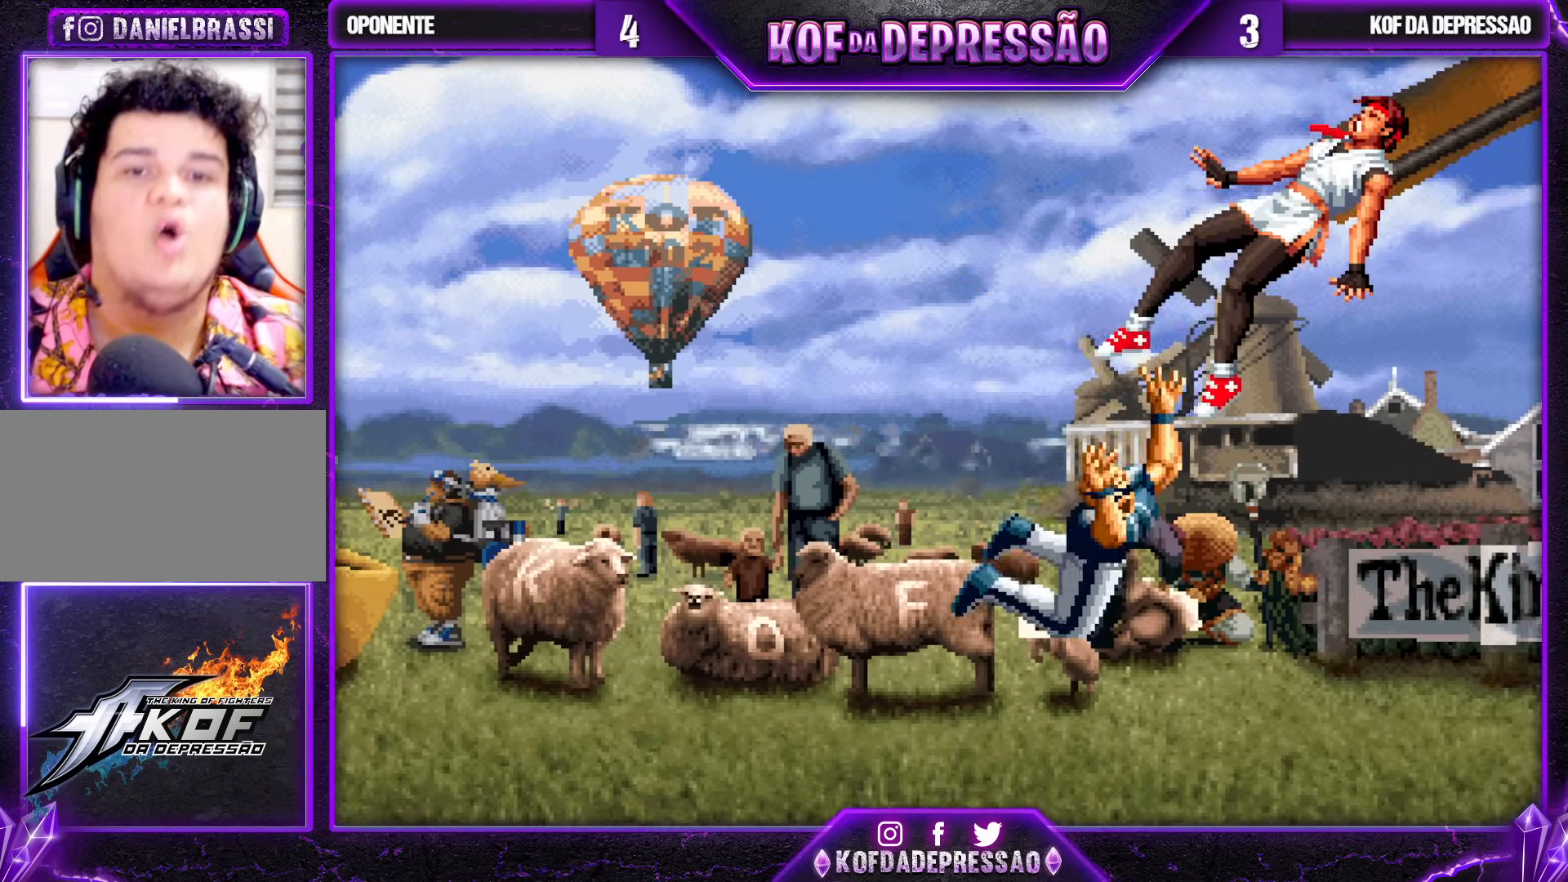
Gameplay with a controller (arcade stick); each line is a JSON object with the inputs held at the frame after it. "events" lists button and stick changes between this image and that frame as [ms after this image, input, new state], when the widget could be followed in between. Not read: L3 R3.
{"buttons": ["CROSS", "SQUARE", "TRIANGLE"], "left_stick": "center", "events": [[17, "CROSS", "down"], [17, "SQUARE", "down"], [17, "TRIANGLE", "down"], [83, "CROSS", "up"], [83, "SQUARE", "up"], [83, "TRIANGLE", "up"], [167, "CROSS", "down"], [167, "SQUARE", "down"], [167, "TRIANGLE", "down"], [217, "CROSS", "up"], [217, "SQUARE", "up"], [217, "TRIANGLE", "up"], [300, "CROSS", "down"], [300, "SQUARE", "down"], [300, "TRIANGLE", "down"], [367, "CROSS", "up"], [367, "SQUARE", "up"], [367, "TRIANGLE", "up"], [450, "CROSS", "down"], [450, "TRIANGLE", "down"], [467, "SQUARE", "down"]]}
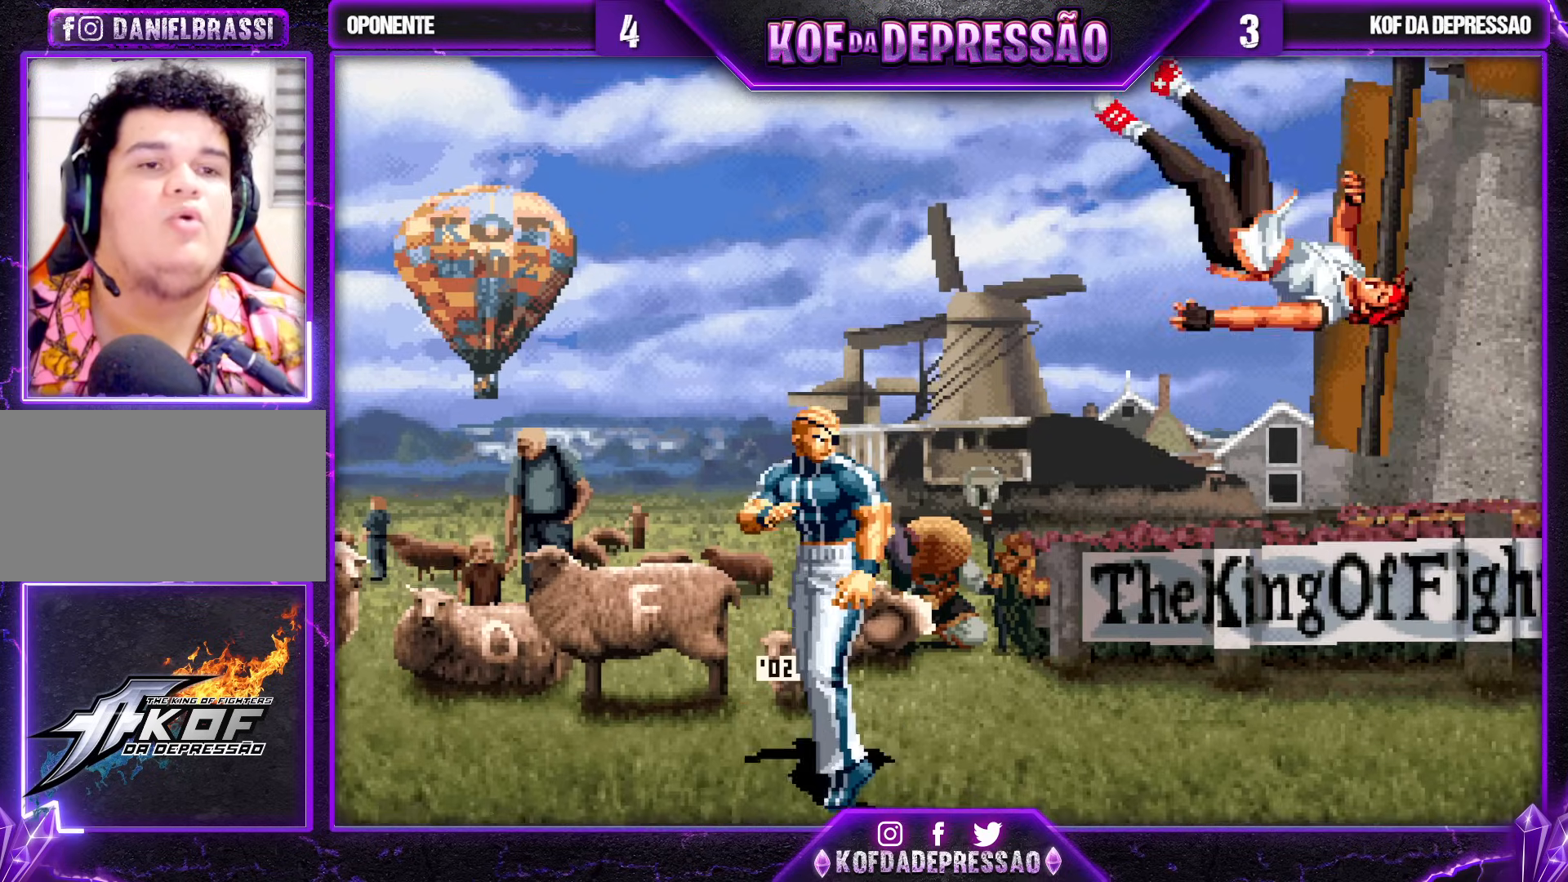
{"buttons": [], "left_stick": "center", "events": [[17, "CROSS", "up"], [17, "SQUARE", "up"], [17, "TRIANGLE", "up"]]}
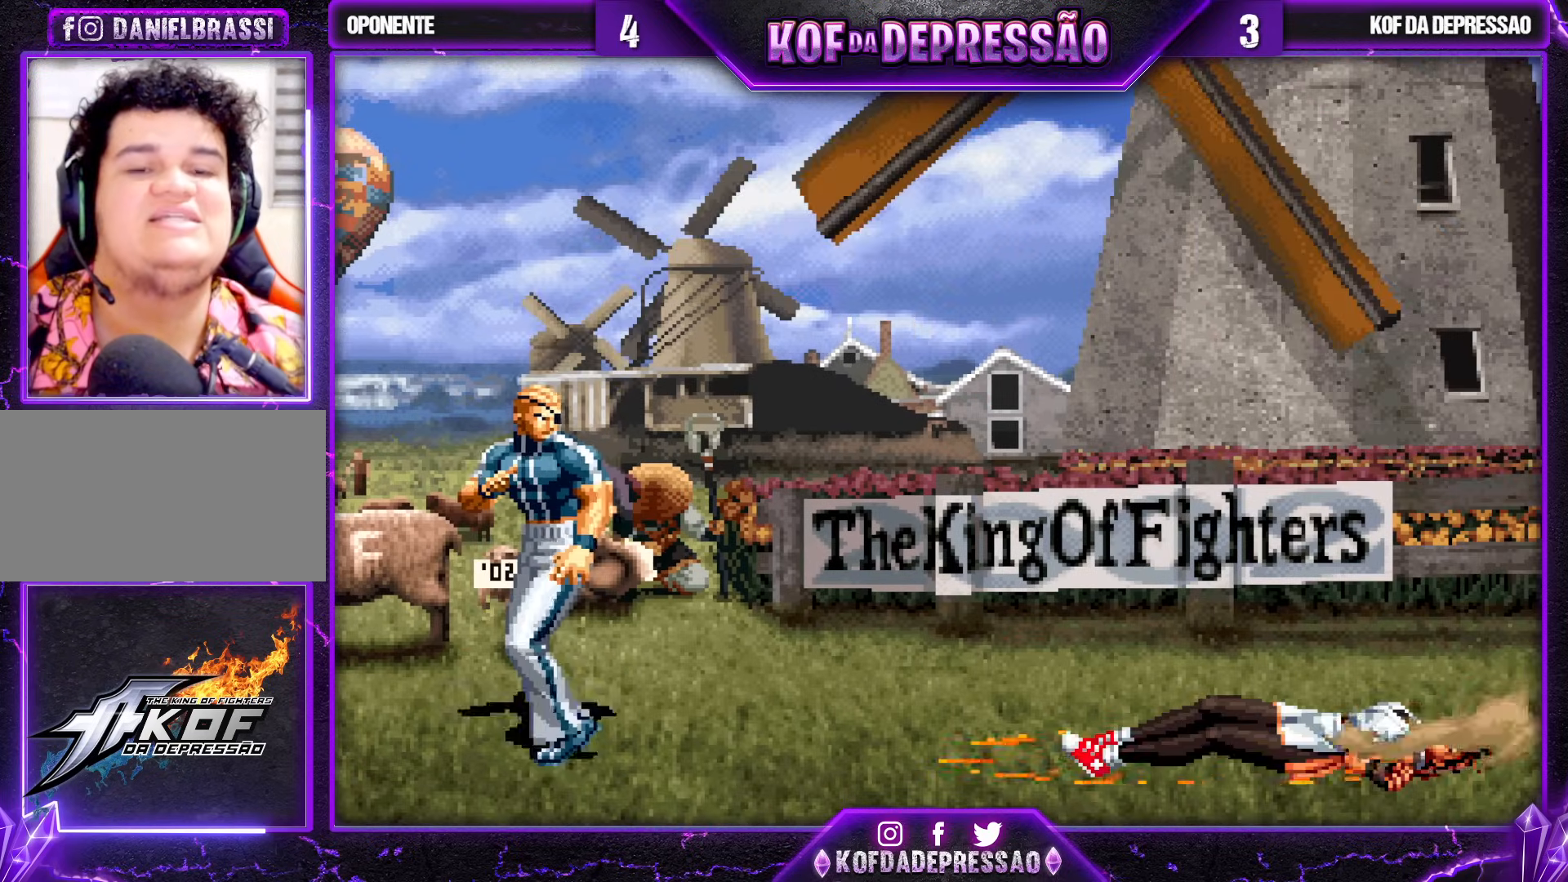
{"buttons": [], "left_stick": "center", "events": []}
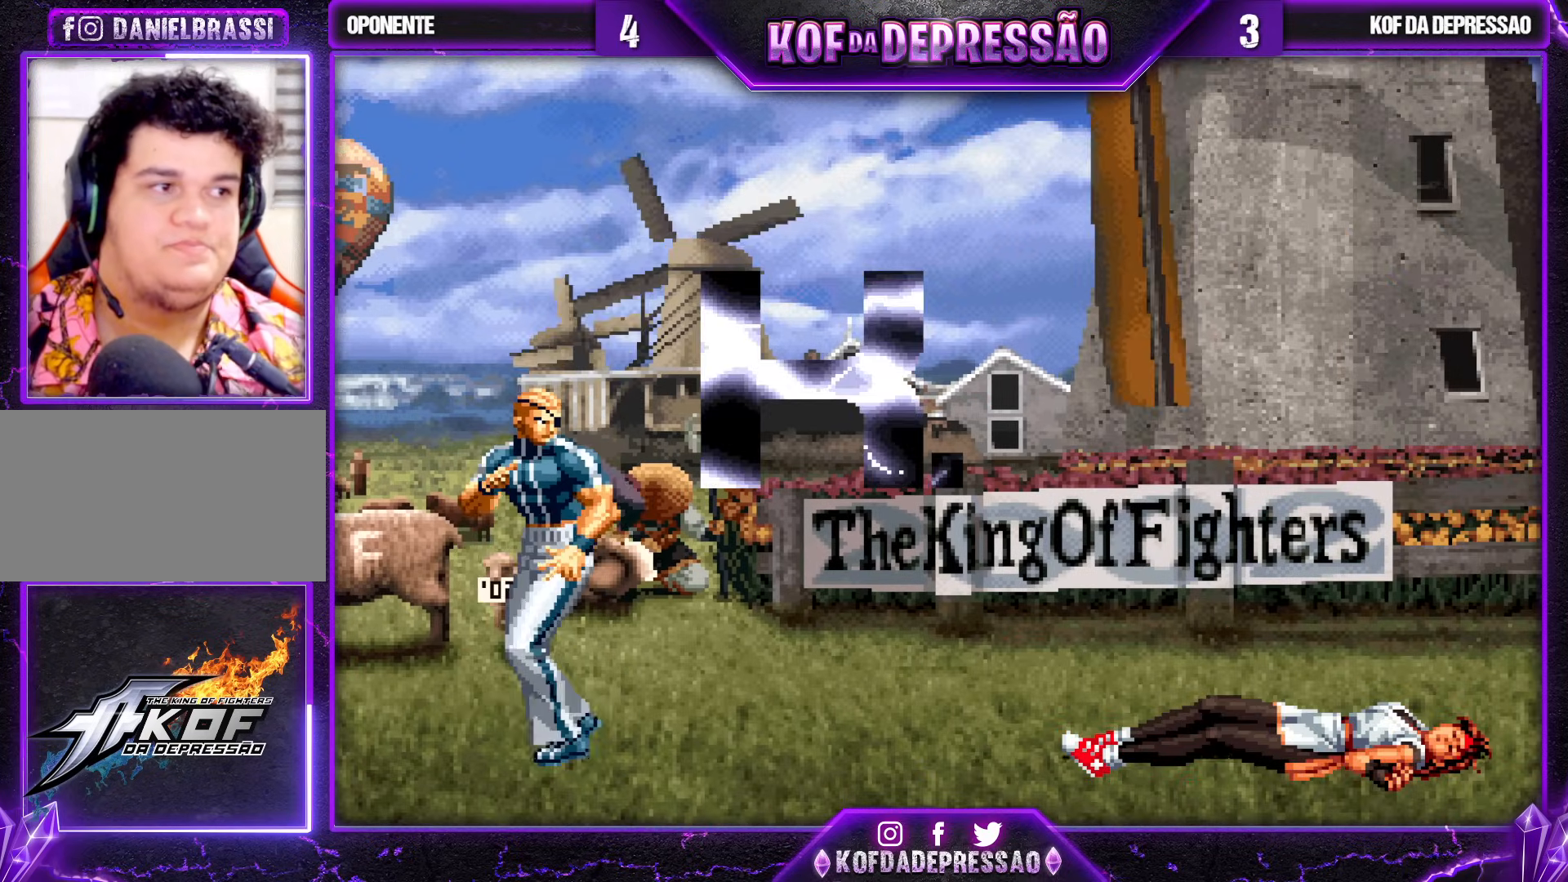
{"buttons": [], "left_stick": "center", "events": []}
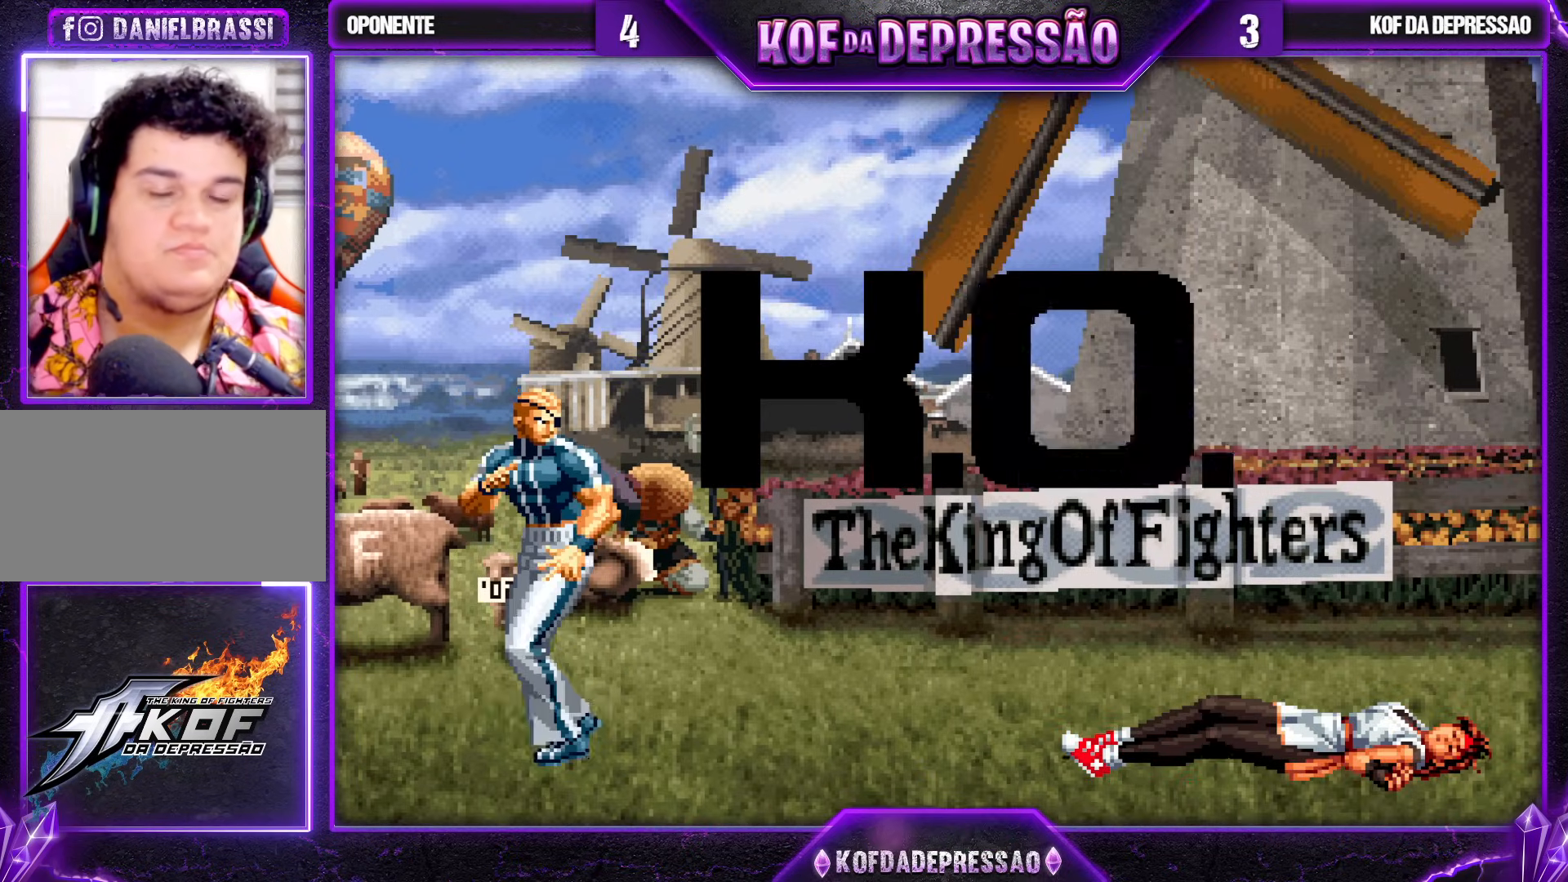
{"buttons": [], "left_stick": "center", "events": []}
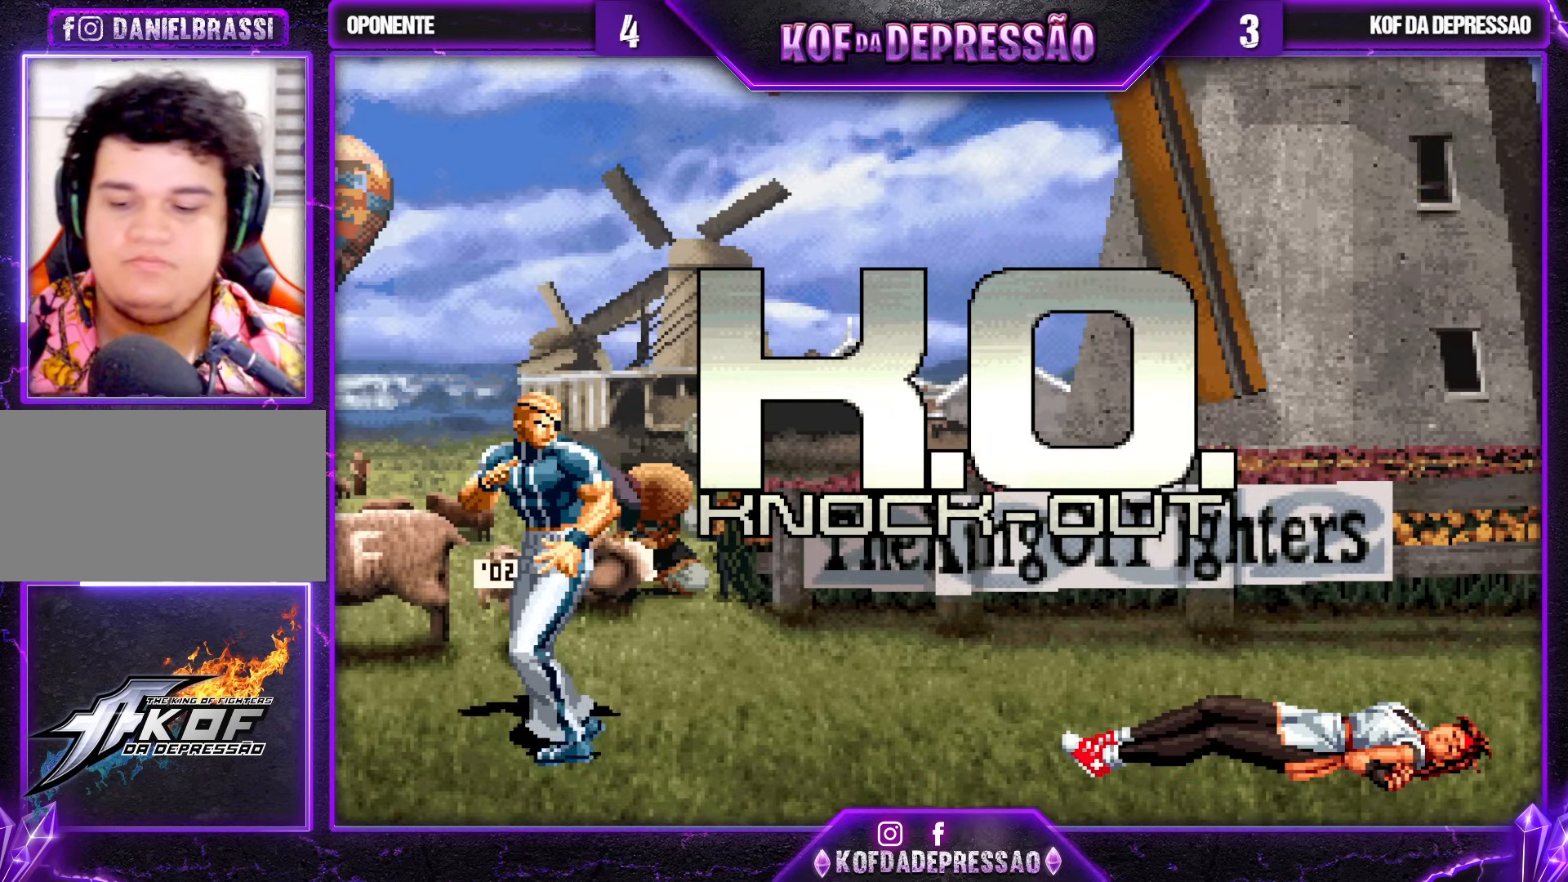
{"buttons": [], "left_stick": "center", "events": []}
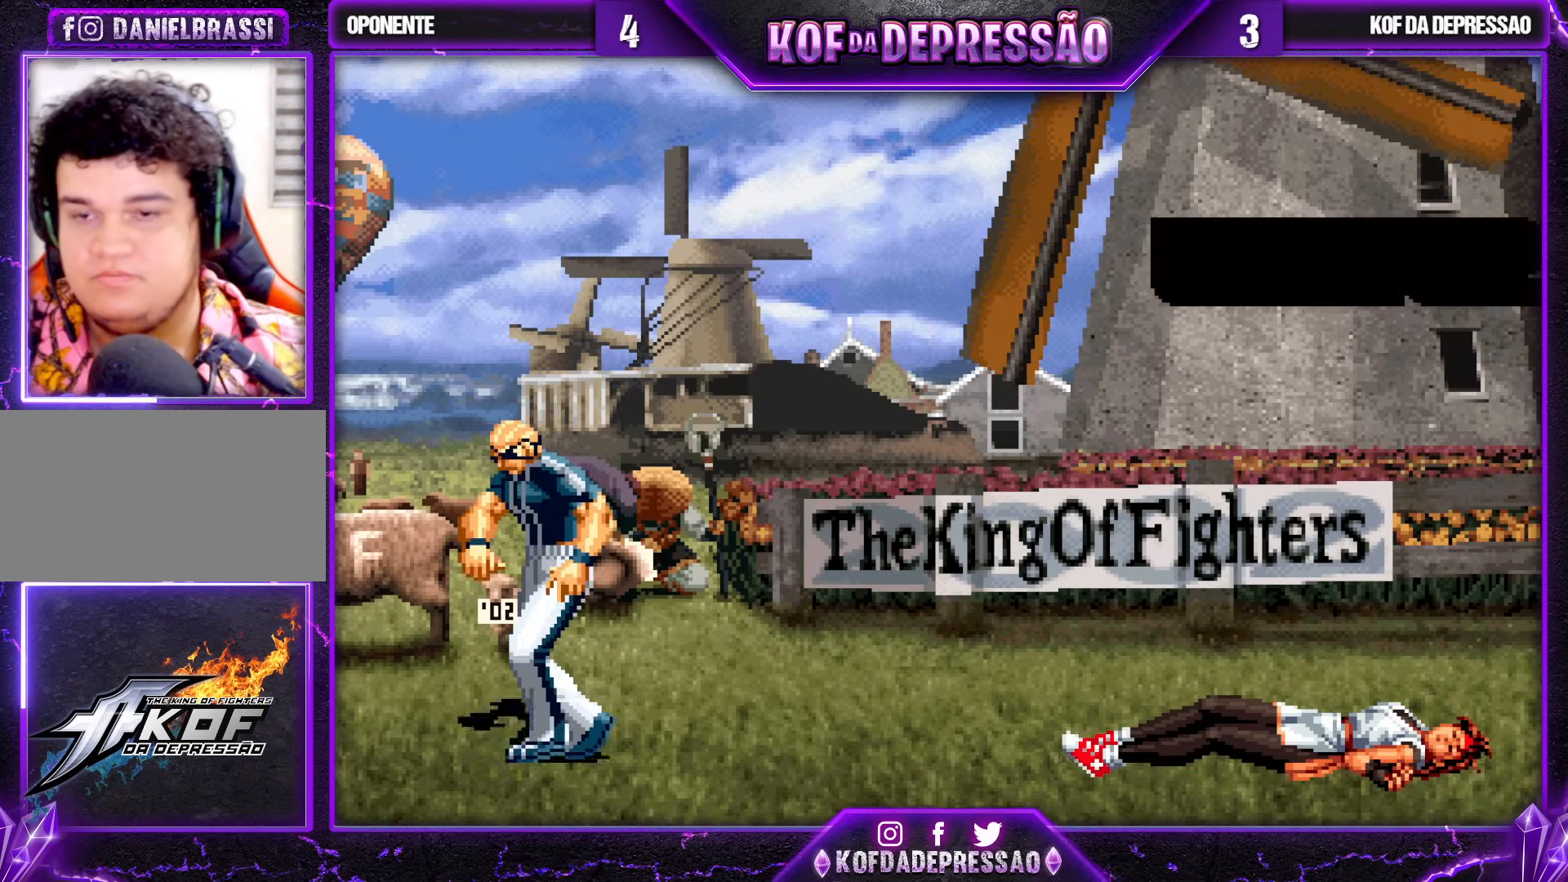
{"buttons": [], "left_stick": "center", "events": []}
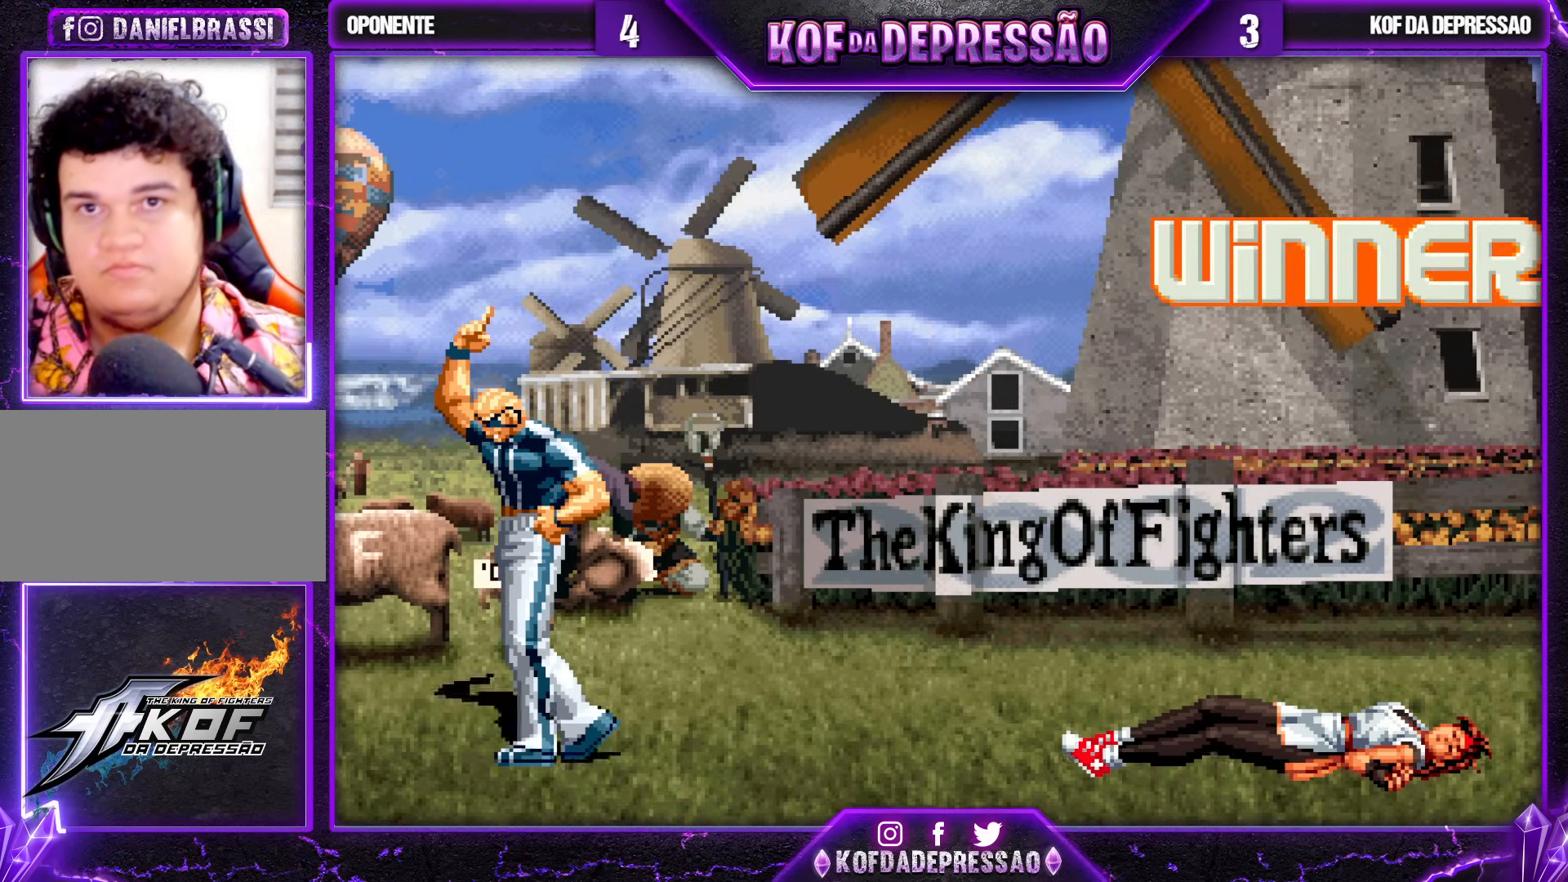
{"buttons": [], "left_stick": "center", "events": []}
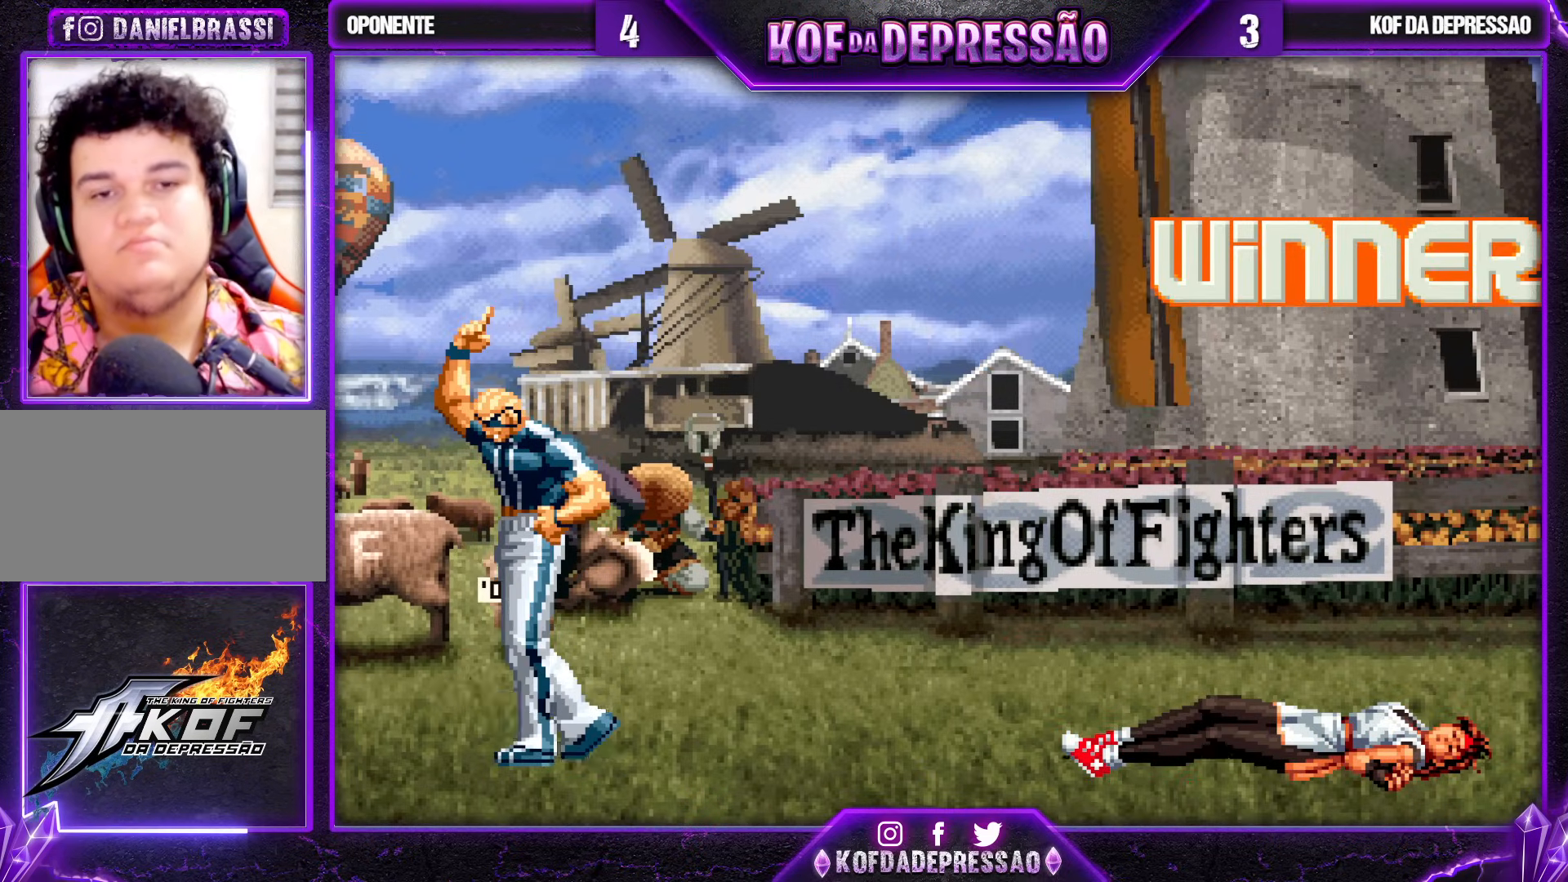
{"buttons": [], "left_stick": "center", "events": [[83, "CROSS", "down"], [83, "SQUARE", "down"], [117, "SQUARE", "up"], [133, "CROSS", "up"], [350, "CROSS", "down"], [367, "SQUARE", "down"], [417, "SQUARE", "up"], [433, "CROSS", "up"]]}
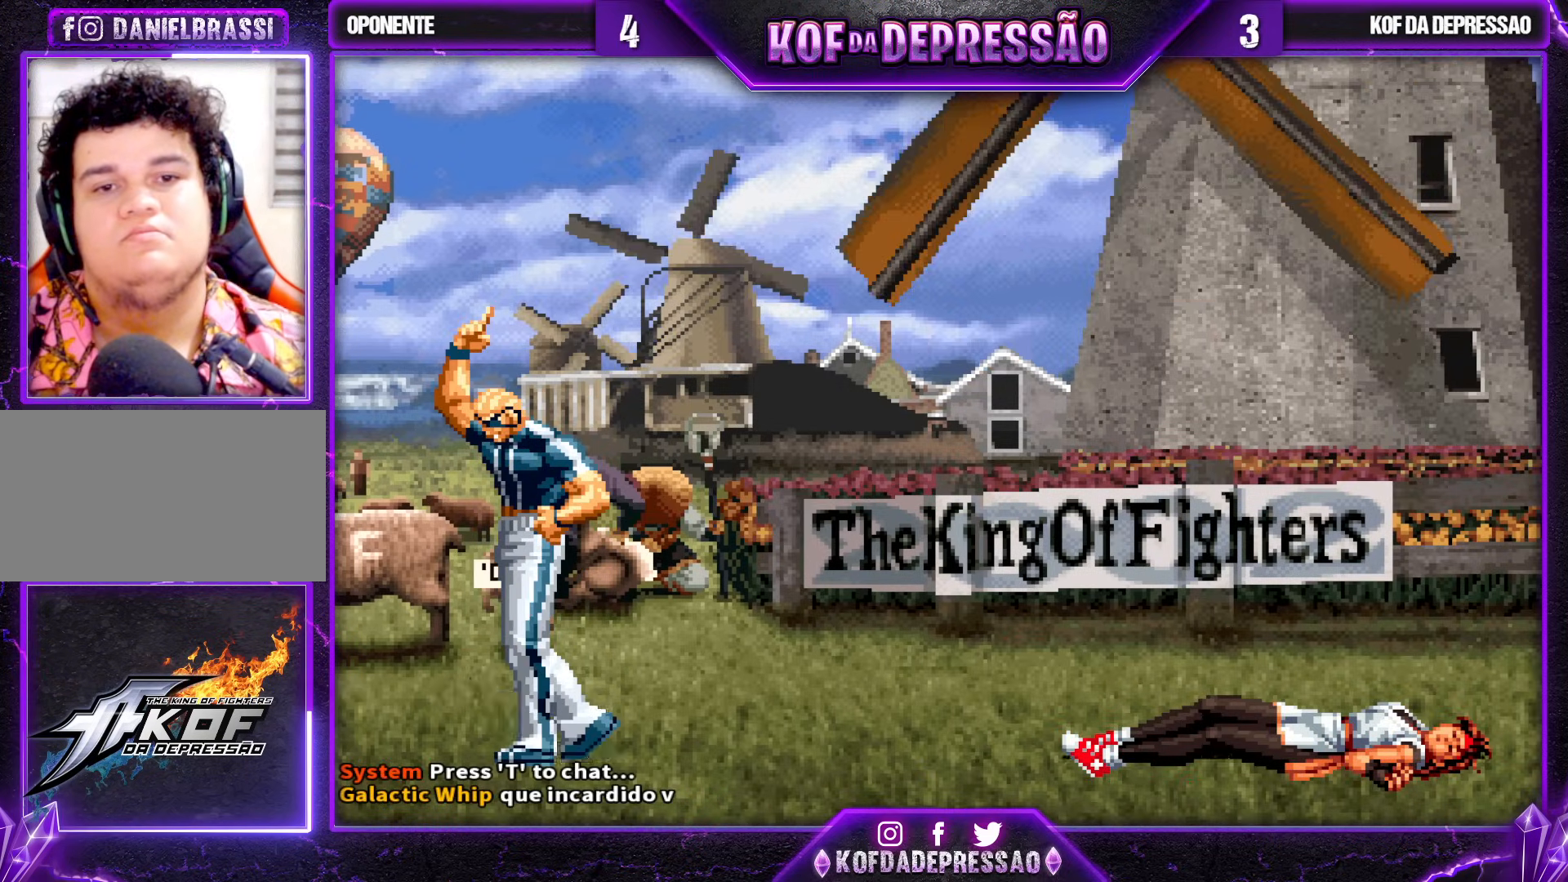
{"buttons": ["CROSS"], "left_stick": "center", "events": [[83, "CROSS", "down"], [83, "SQUARE", "down"], [117, "SQUARE", "up"], [133, "CROSS", "up"], [283, "CROSS", "down"], [283, "SQUARE", "down"], [333, "CROSS", "up"], [333, "SQUARE", "up"], [500, "CROSS", "down"]]}
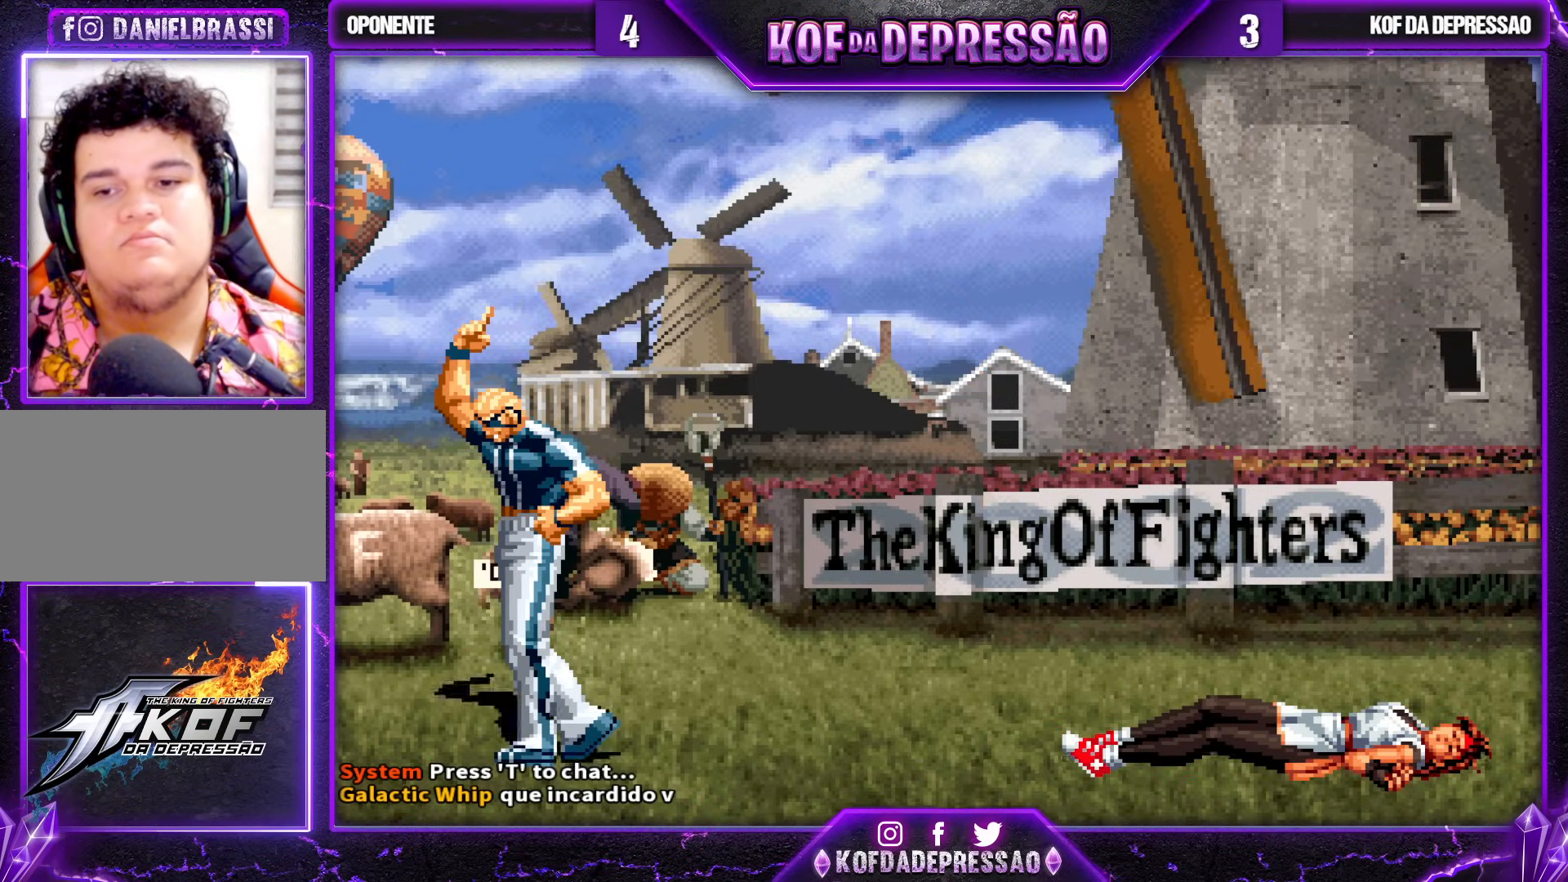
{"buttons": [], "left_stick": "center", "events": [[17, "SQUARE", "down"], [67, "CROSS", "up"], [67, "SQUARE", "up"], [250, "CROSS", "down"], [250, "SQUARE", "down"], [300, "CROSS", "up"], [300, "SQUARE", "up"], [433, "CROSS", "down"], [450, "SQUARE", "down"], [500, "CROSS", "up"], [500, "SQUARE", "up"]]}
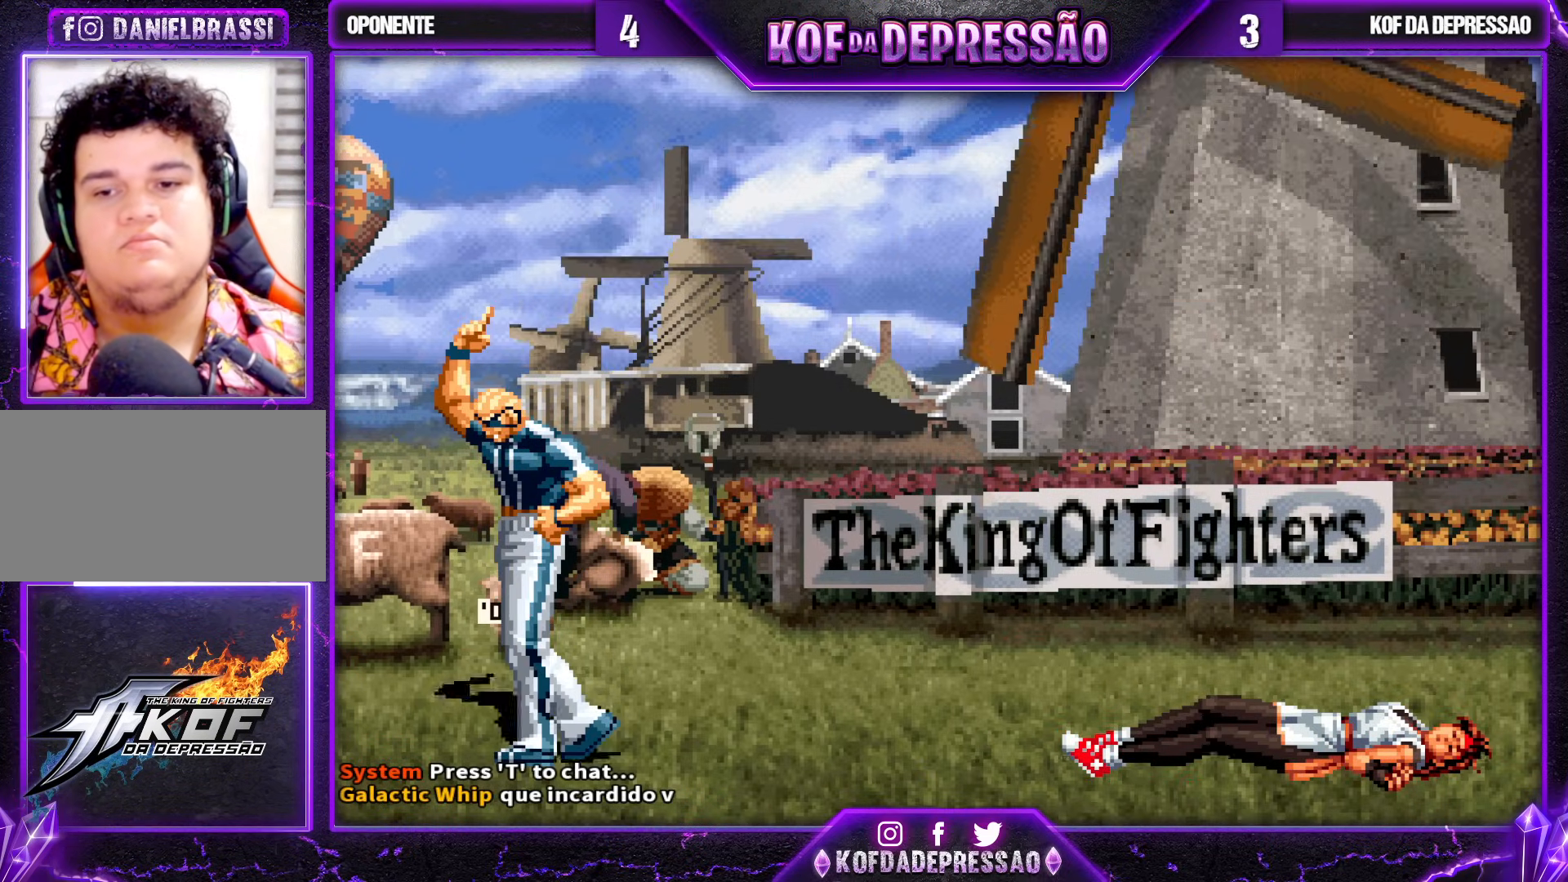
{"buttons": [], "left_stick": "center", "events": [[167, "CROSS", "down"], [167, "SQUARE", "down"], [217, "SQUARE", "up"], [233, "CROSS", "up"], [400, "CROSS", "down"], [400, "SQUARE", "down"], [467, "CROSS", "up"], [467, "SQUARE", "up"]]}
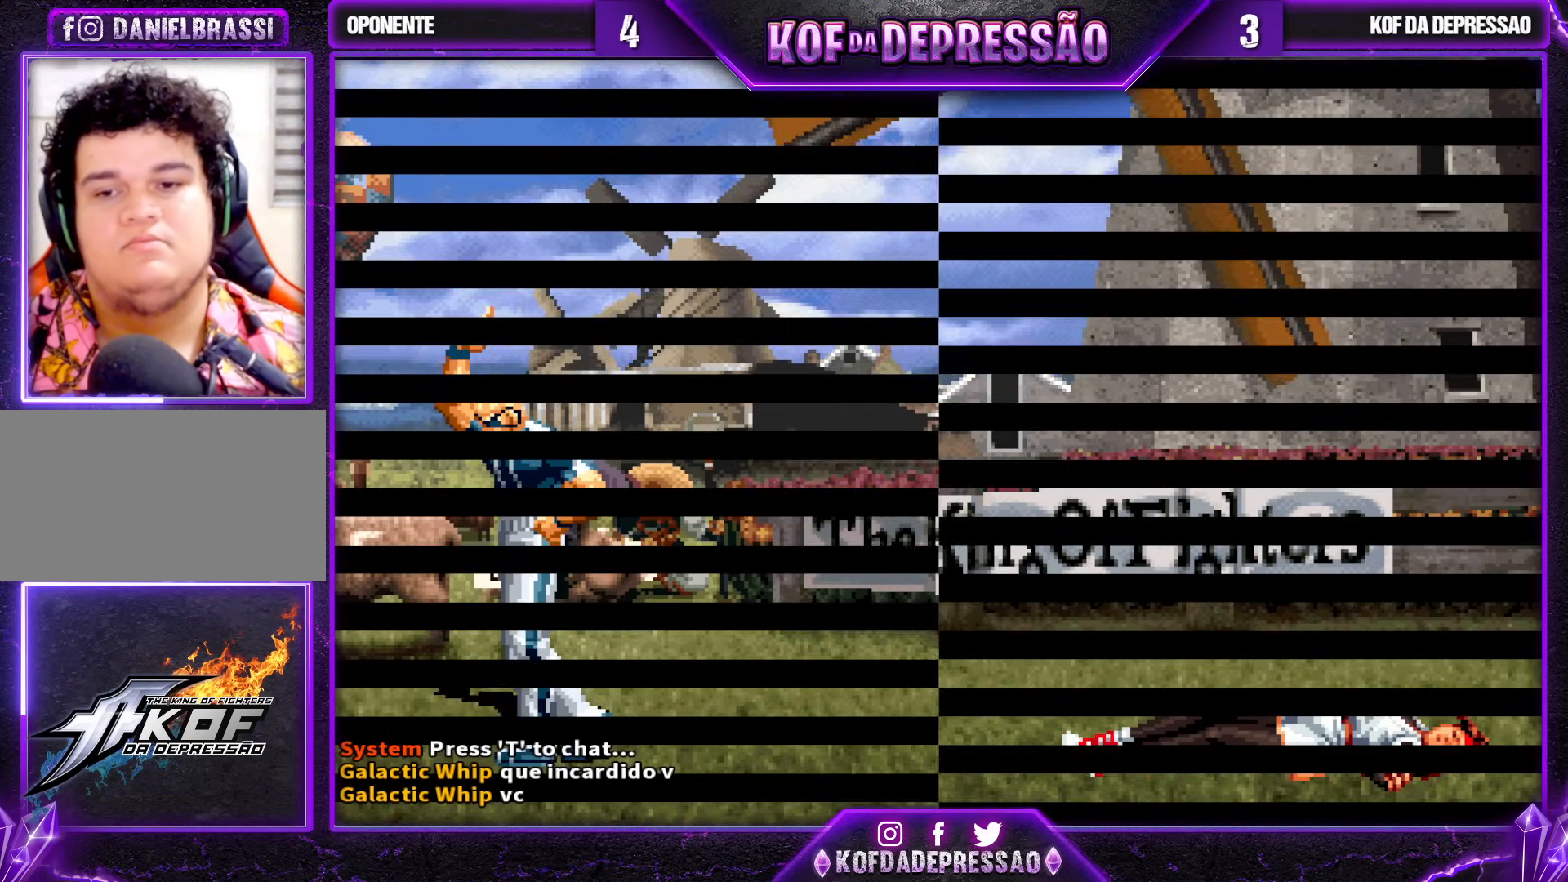
{"buttons": [], "left_stick": "center", "events": [[117, "CROSS", "down"], [117, "SQUARE", "down"], [183, "CROSS", "up"], [183, "SQUARE", "up"], [350, "CROSS", "down"], [350, "SQUARE", "down"], [400, "CROSS", "up"], [400, "SQUARE", "up"]]}
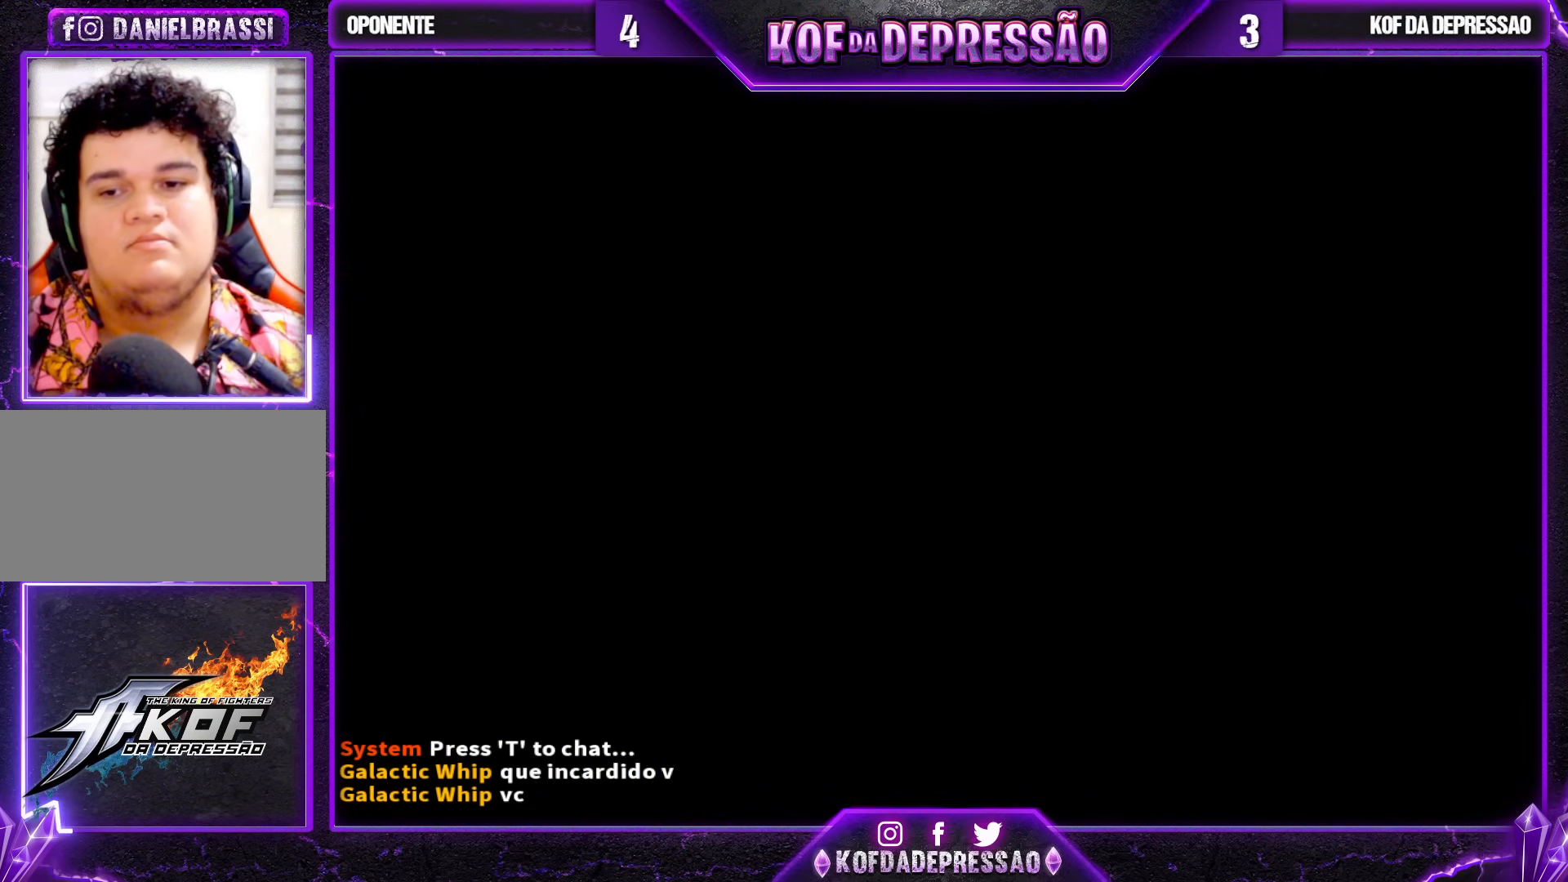
{"buttons": [], "left_stick": "center", "events": [[83, "CROSS", "down"], [83, "SQUARE", "down"], [133, "CROSS", "up"], [133, "SQUARE", "up"], [283, "SQUARE", "down"], [350, "SQUARE", "up"]]}
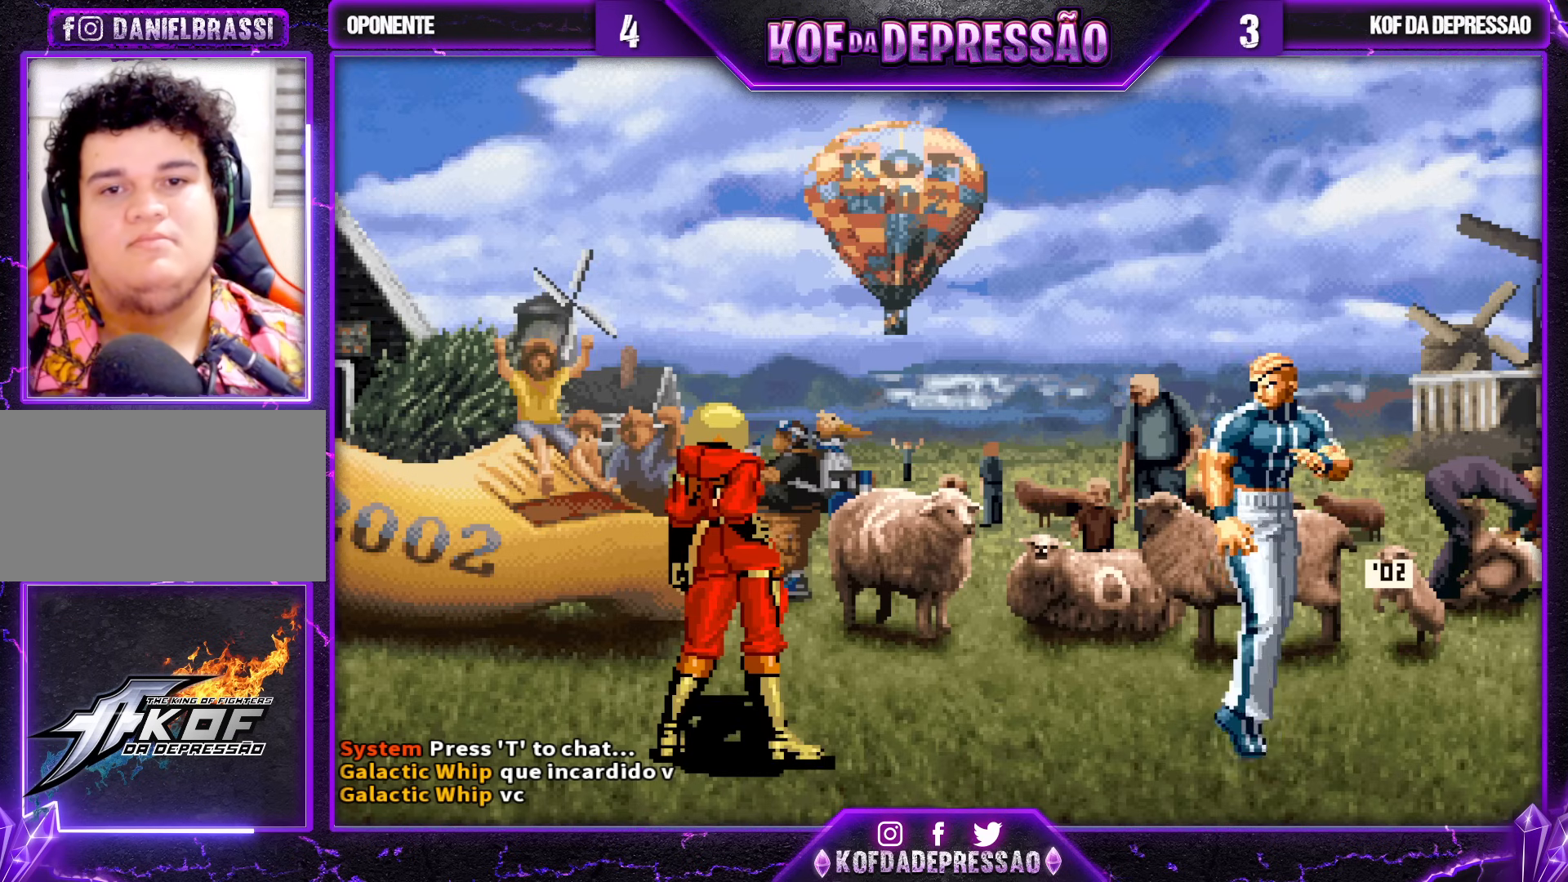
{"buttons": [], "left_stick": "center", "events": [[17, "SQUARE", "down"], [83, "SQUARE", "up"], [233, "SQUARE", "down"], [333, "SQUARE", "up"]]}
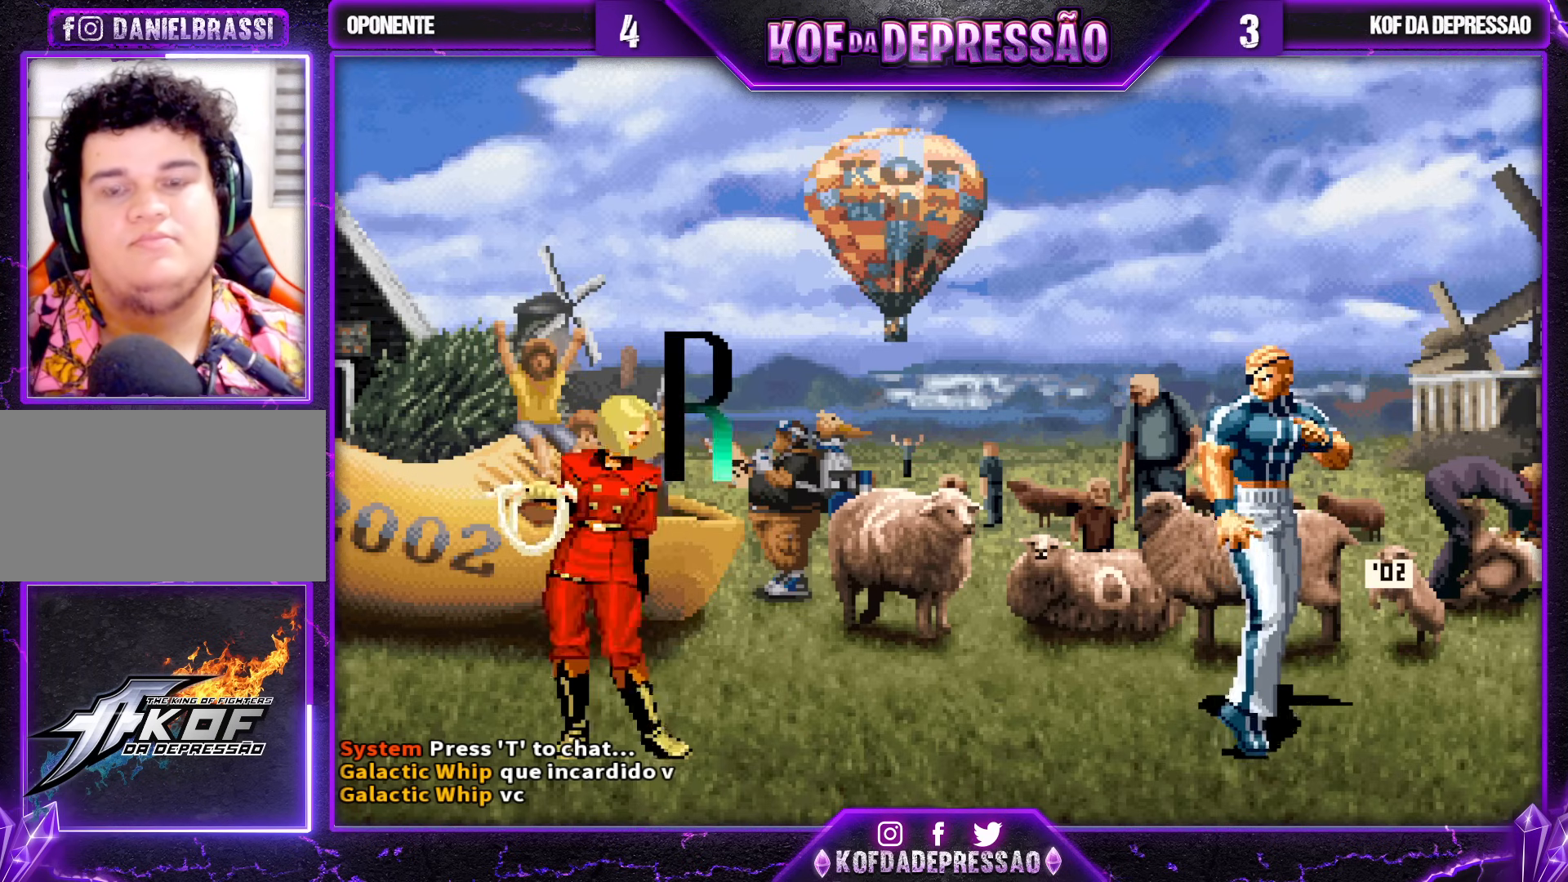
{"buttons": [], "left_stick": "left", "events": [[333, "left_stick", "left"], [417, "left_stick", "down"], [500, "left_stick", "left"]]}
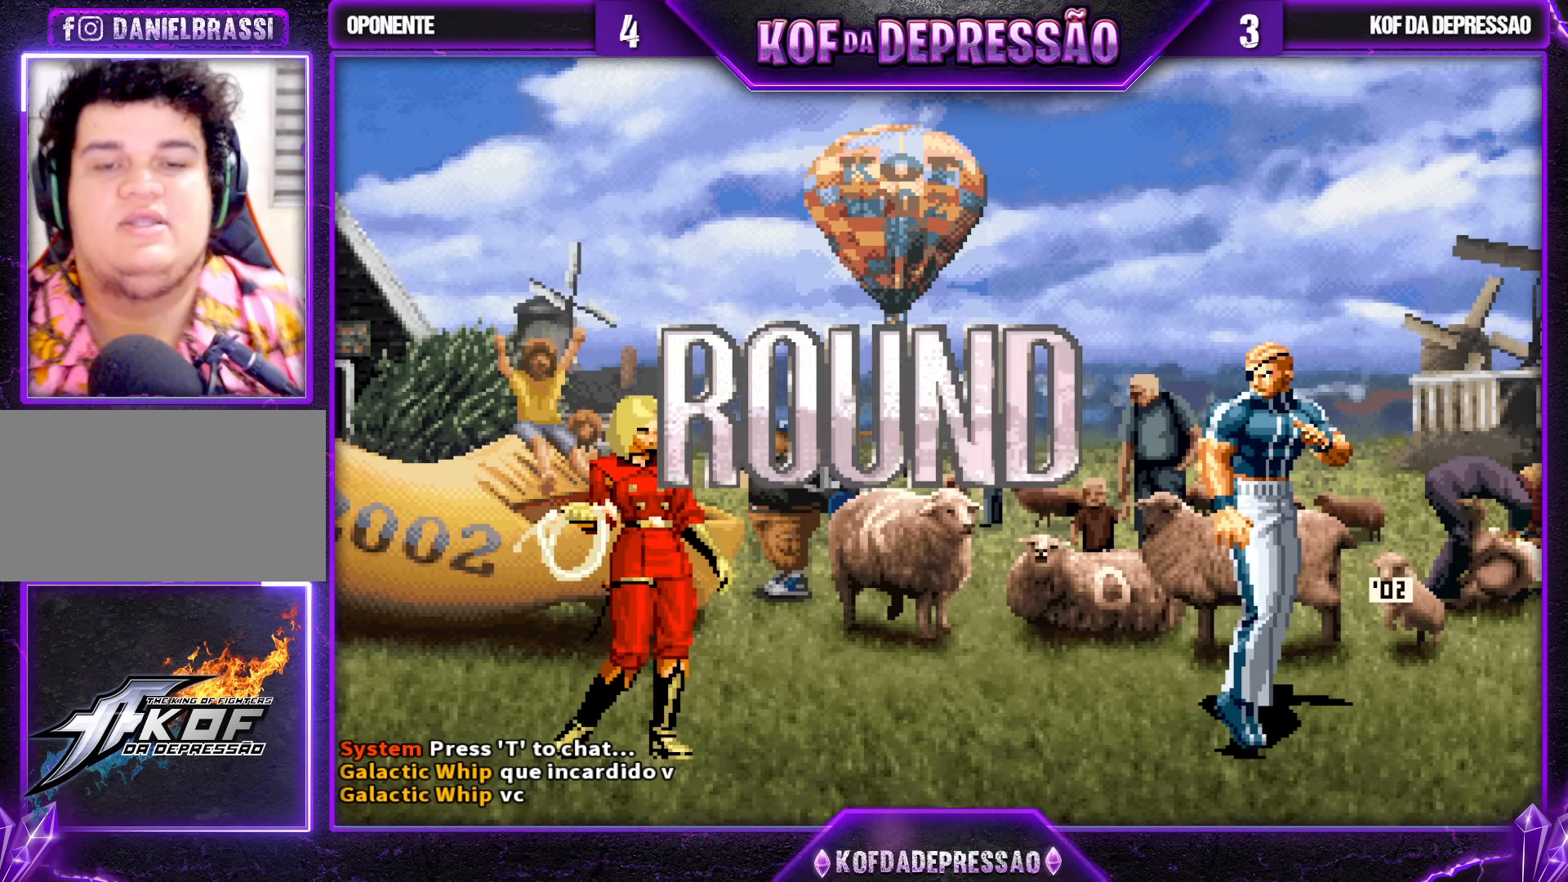
{"buttons": [], "left_stick": "center", "events": [[83, "left_stick", "right"], [167, "left_stick", "left"], [233, "left_stick", "center"], [417, "L2", "down"], [417, "R1", "down"], [433, "CIRCLE", "down"], [433, "L2", "up"], [433, "R1", "up"], [433, "SQUARE", "down"], [433, "TRIANGLE", "down"], [450, "CIRCLE", "up"], [467, "SQUARE", "up"], [467, "TRIANGLE", "up"]]}
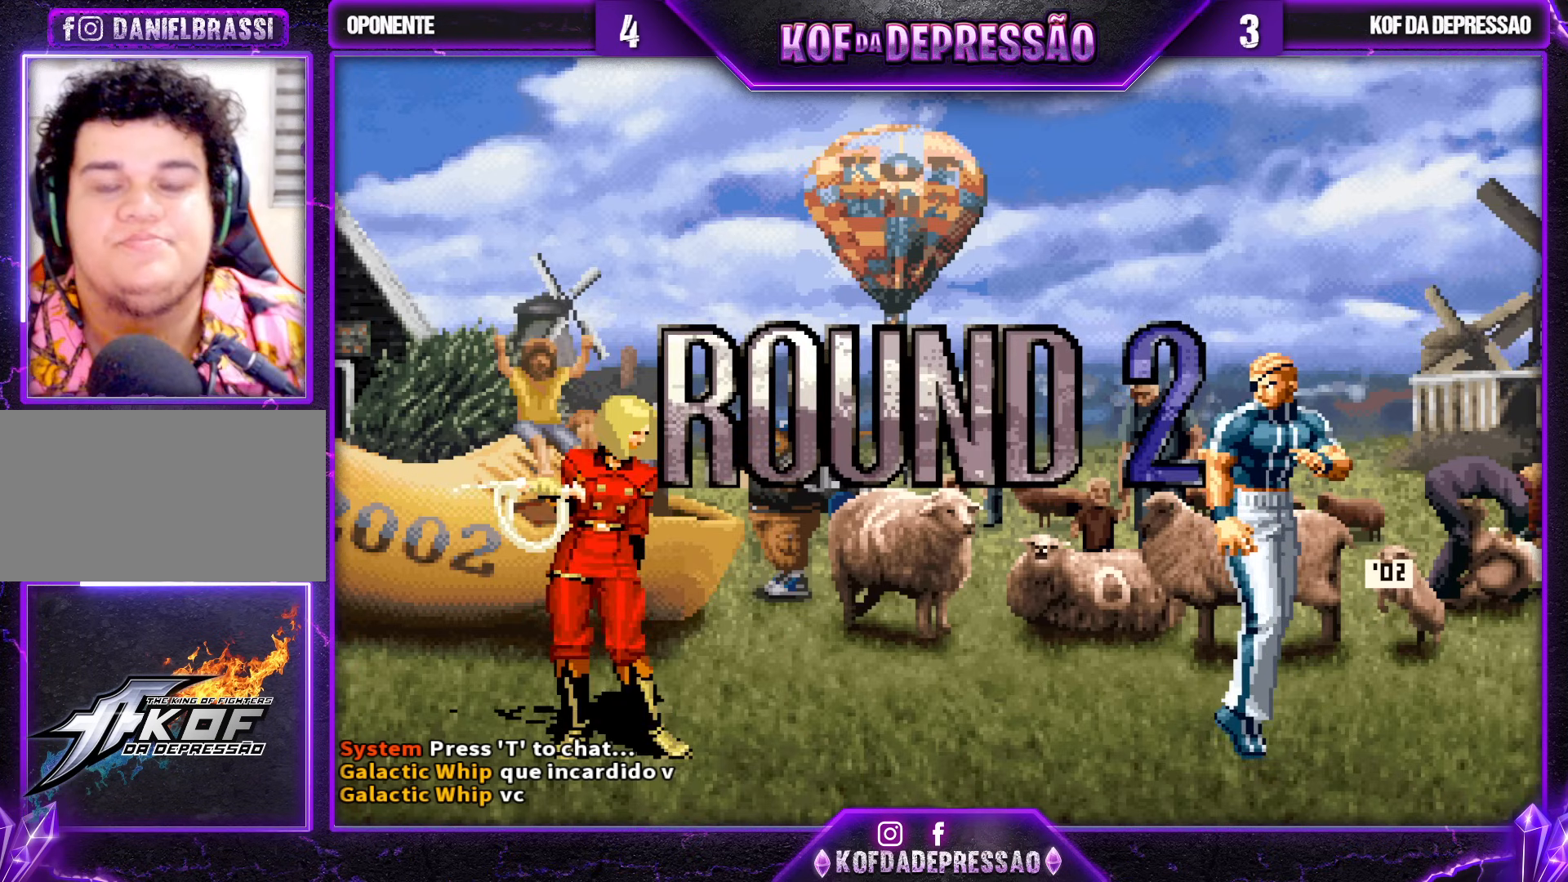
{"buttons": [], "left_stick": "center", "events": [[50, "CROSS", "down"], [50, "R1", "down"], [50, "SQUARE", "down"], [50, "TRIANGLE", "down"], [67, "CROSS", "up"], [67, "R1", "up"], [67, "TRIANGLE", "up"], [83, "SQUARE", "up"], [183, "R1", "down"], [183, "TRIANGLE", "down"], [200, "TRIANGLE", "up"], [217, "R1", "up"], [283, "CROSS", "down"], [283, "R1", "down"], [283, "SQUARE", "down"], [283, "TRIANGLE", "down"], [467, "CROSS", "up"], [467, "SQUARE", "up"], [483, "TRIANGLE", "up"], [500, "R1", "up"]]}
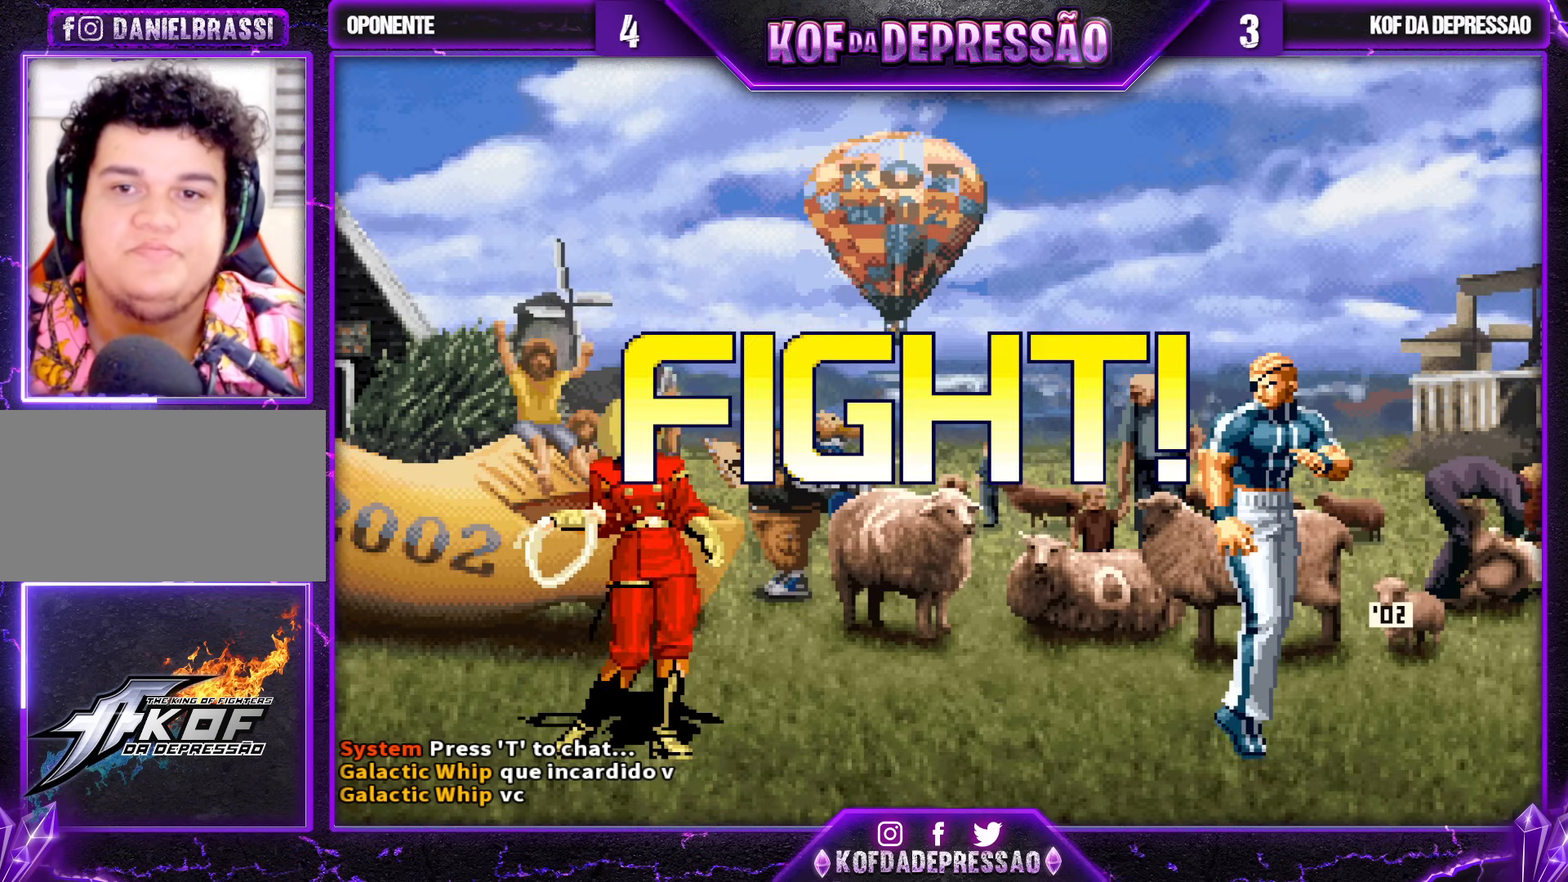
{"buttons": [], "left_stick": "center", "events": [[200, "left_stick", "down"], [283, "left_stick", "right"], [350, "R1", "down"], [383, "left_stick", "center"], [433, "R1", "up"]]}
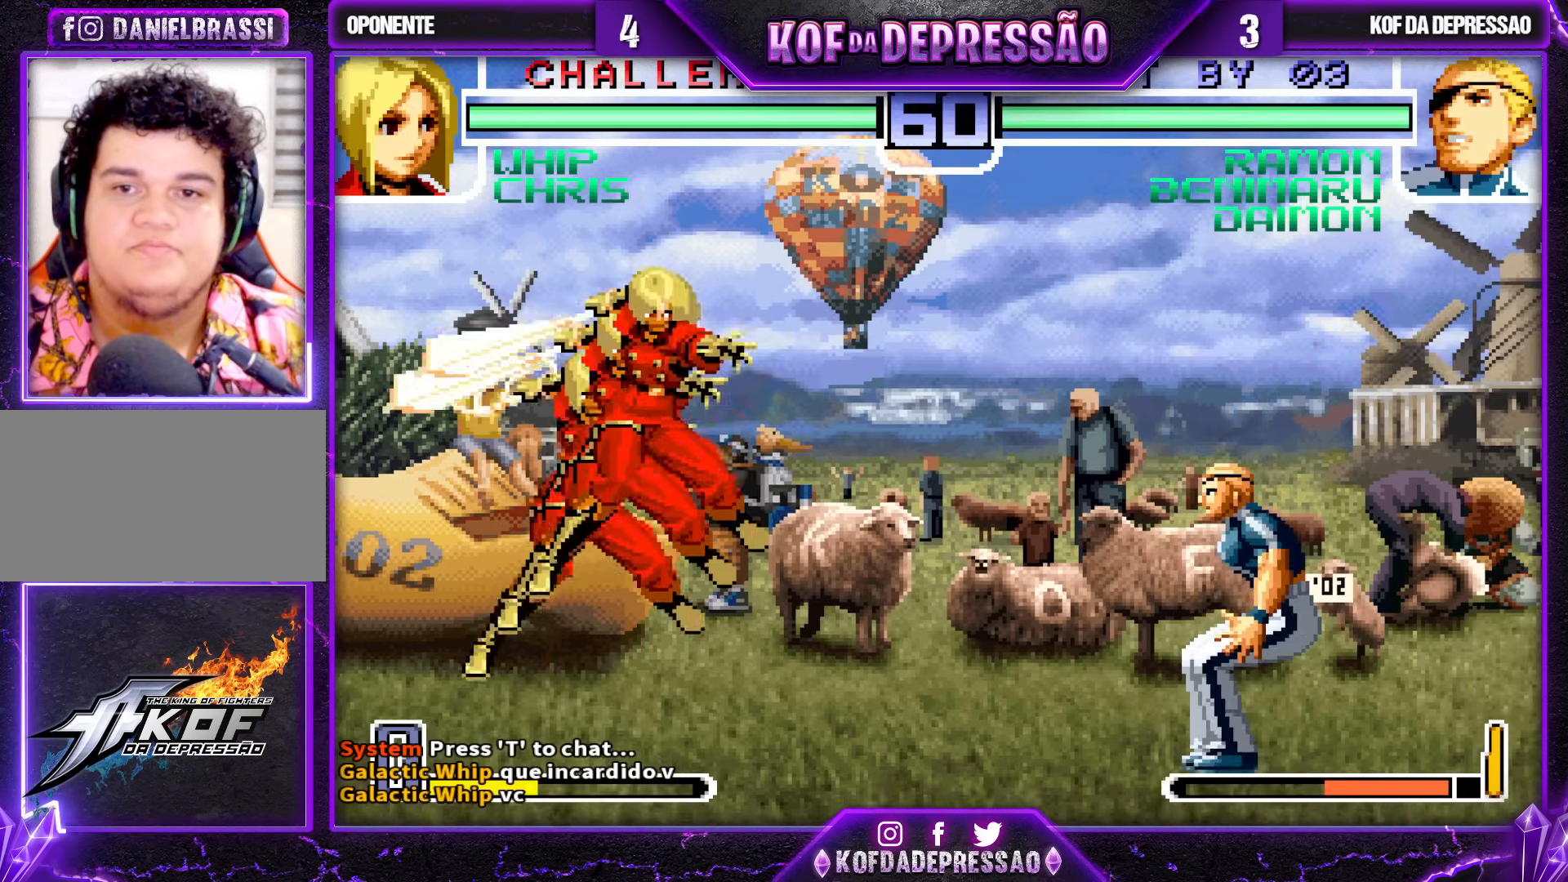
{"buttons": [], "left_stick": "center", "events": [[50, "left_stick", "left"], [217, "left_stick", "center"], [267, "left_stick", "up-left"], [350, "left_stick", "center"]]}
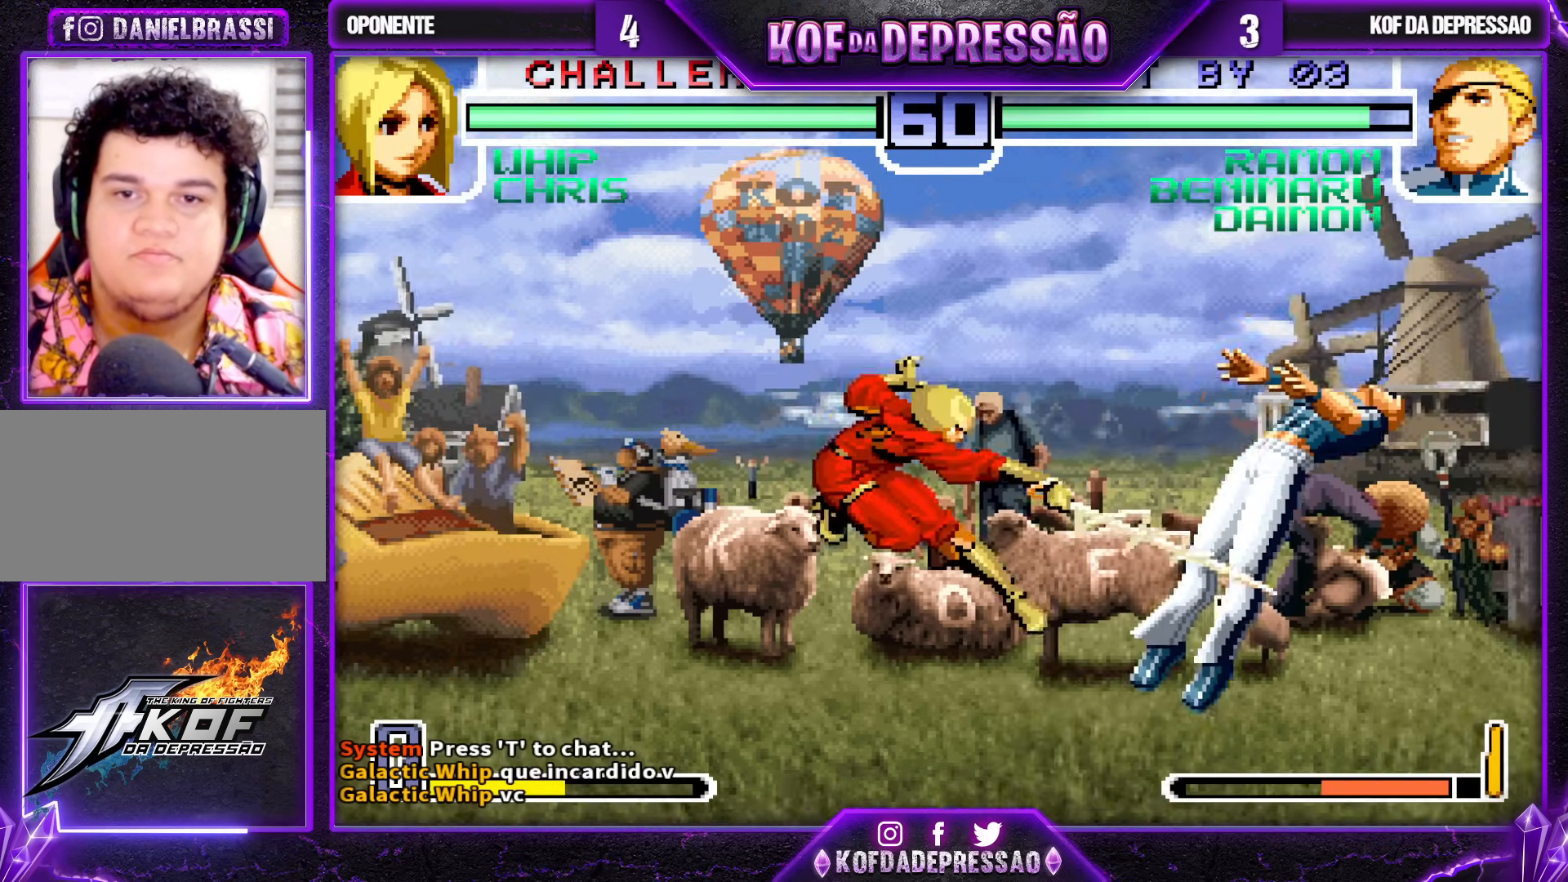
{"buttons": [], "left_stick": "center", "events": [[150, "left_stick", "right"], [333, "left_stick", "center"]]}
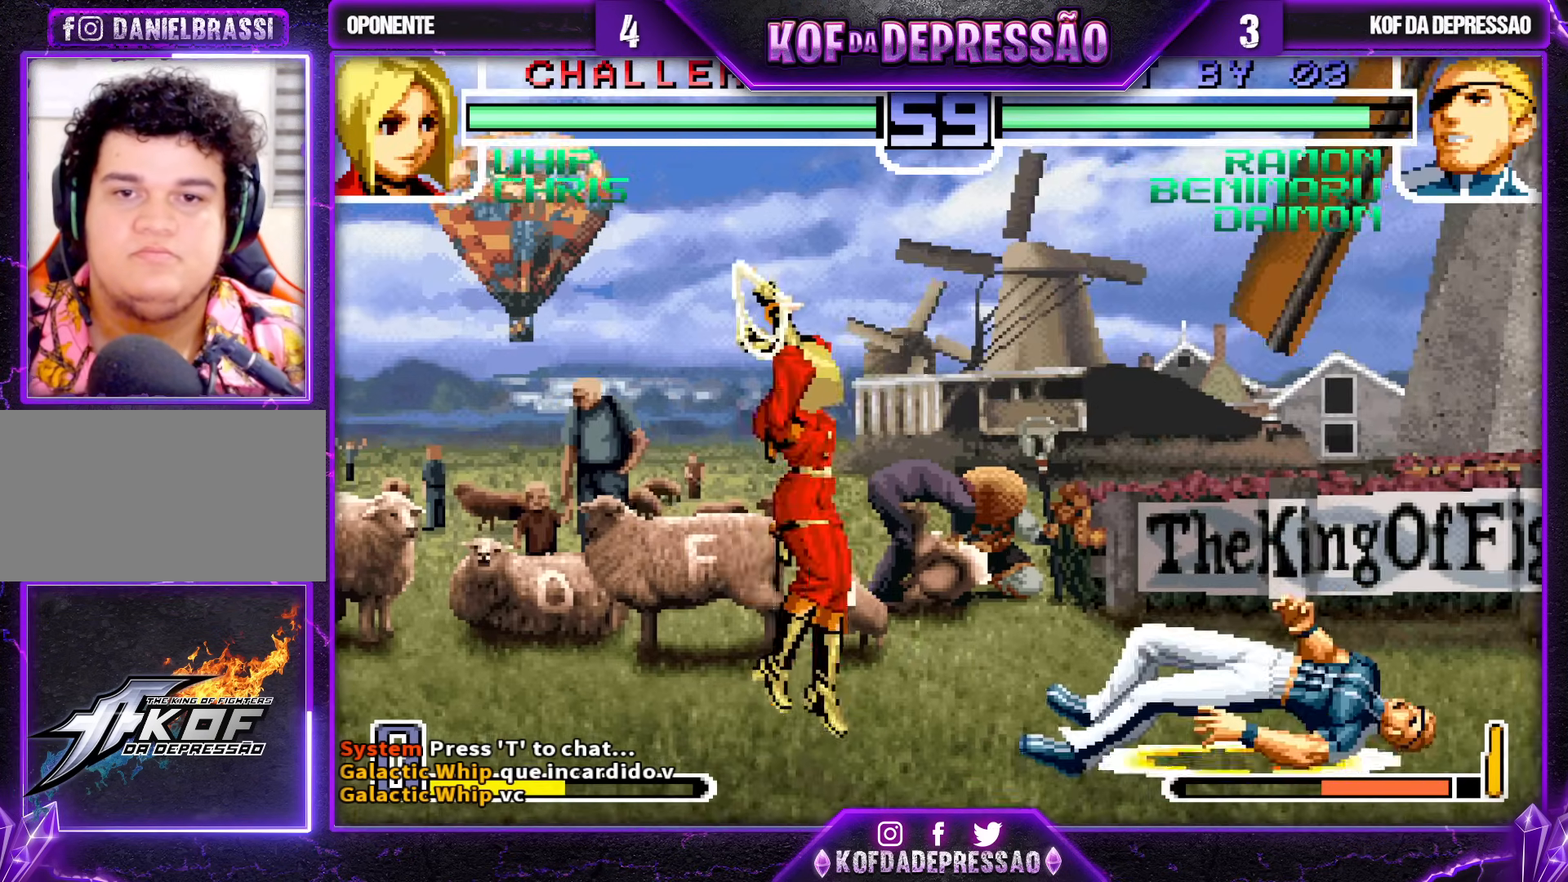
{"buttons": [], "left_stick": "center", "events": []}
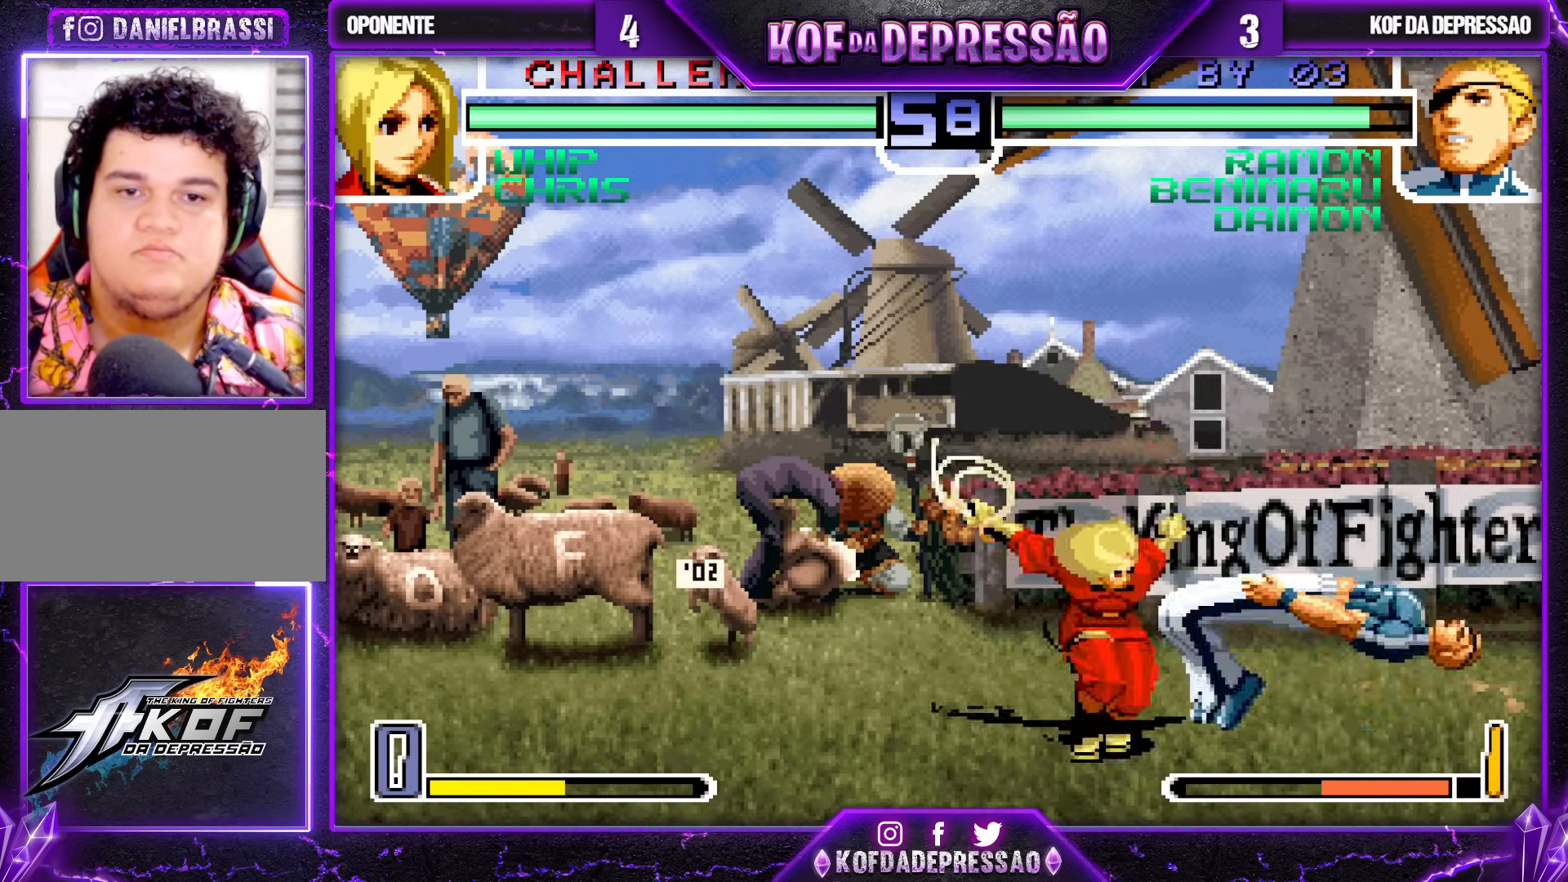
{"buttons": ["CROSS", "R1"], "left_stick": "right", "events": [[67, "left_stick", "down-right"], [200, "left_stick", "right"], [433, "CROSS", "down"], [433, "R1", "down"]]}
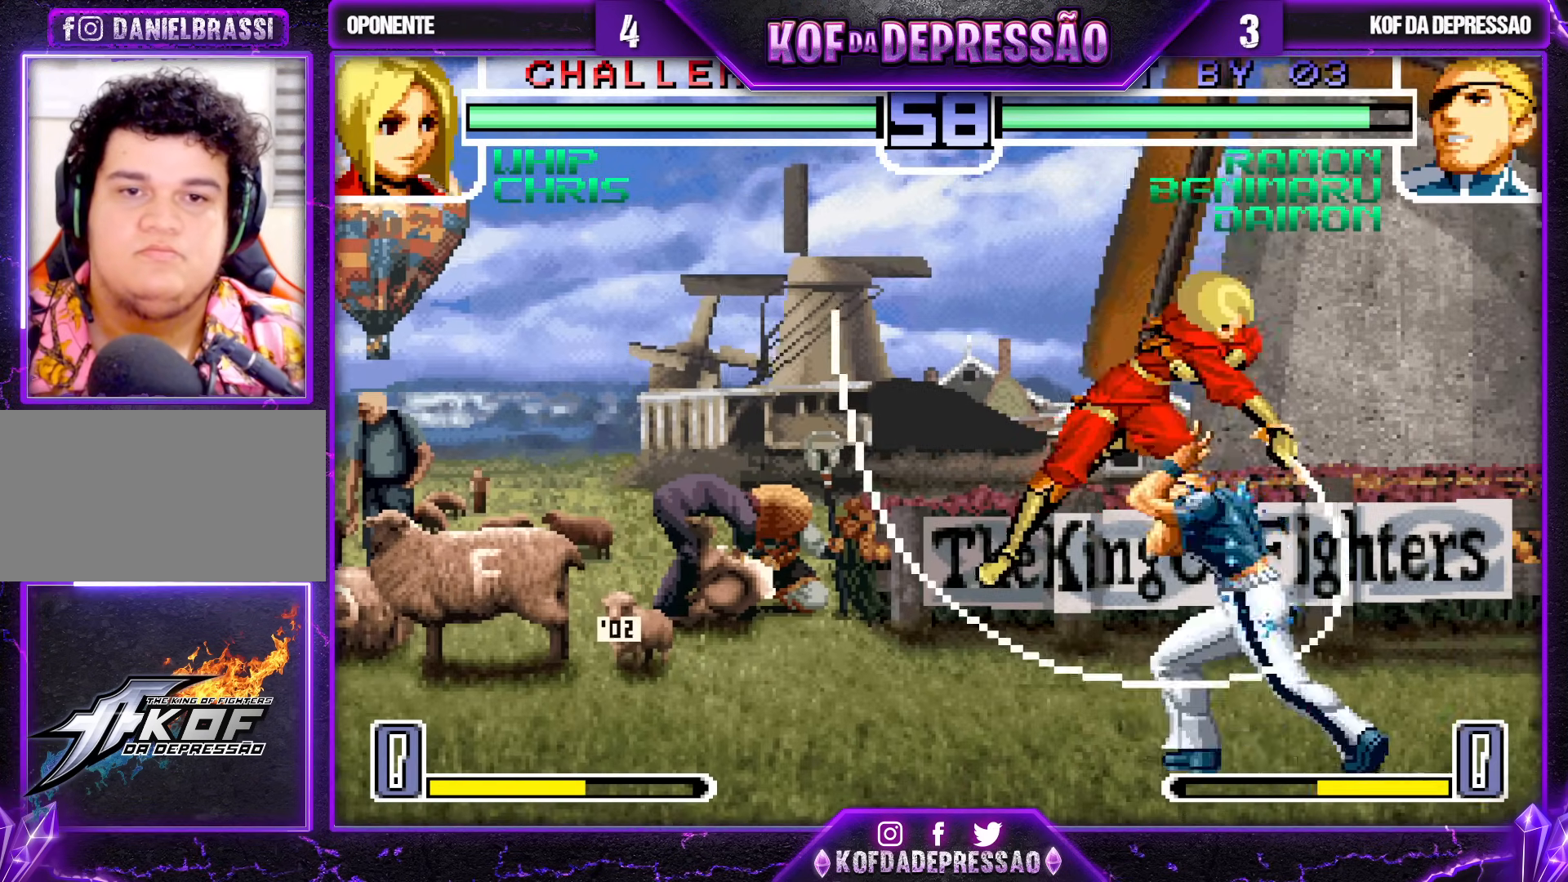
{"buttons": [], "left_stick": "down-right", "events": [[50, "CROSS", "up"], [67, "R1", "up"], [100, "left_stick", "down-right"]]}
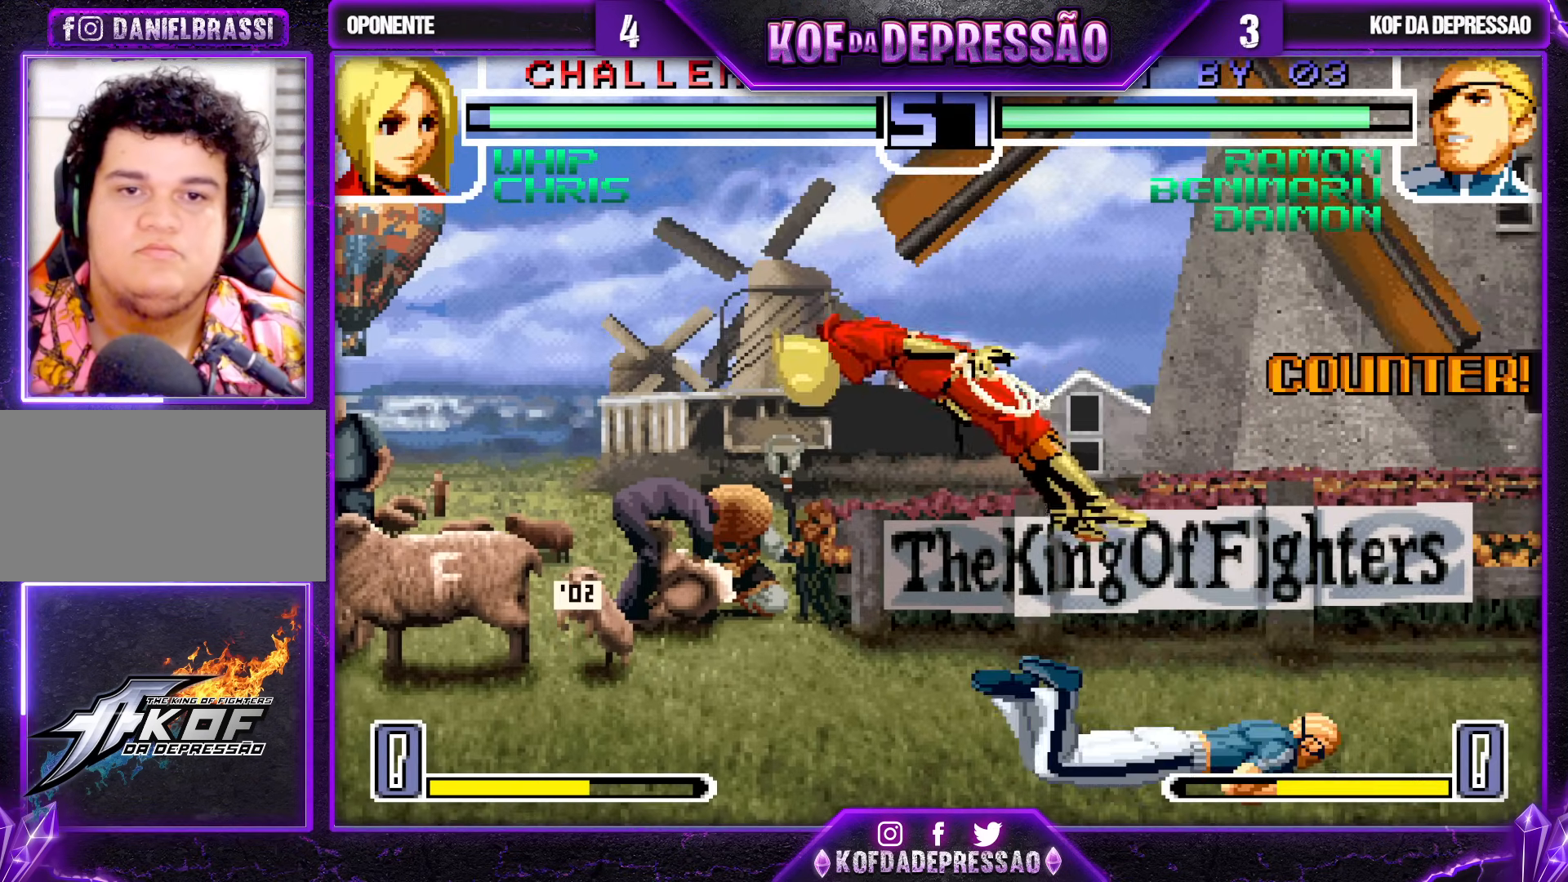
{"buttons": [], "left_stick": "left", "events": [[83, "left_stick", "left"], [167, "left_stick", "center"], [217, "left_stick", "left"], [283, "left_stick", "center"], [333, "left_stick", "left"]]}
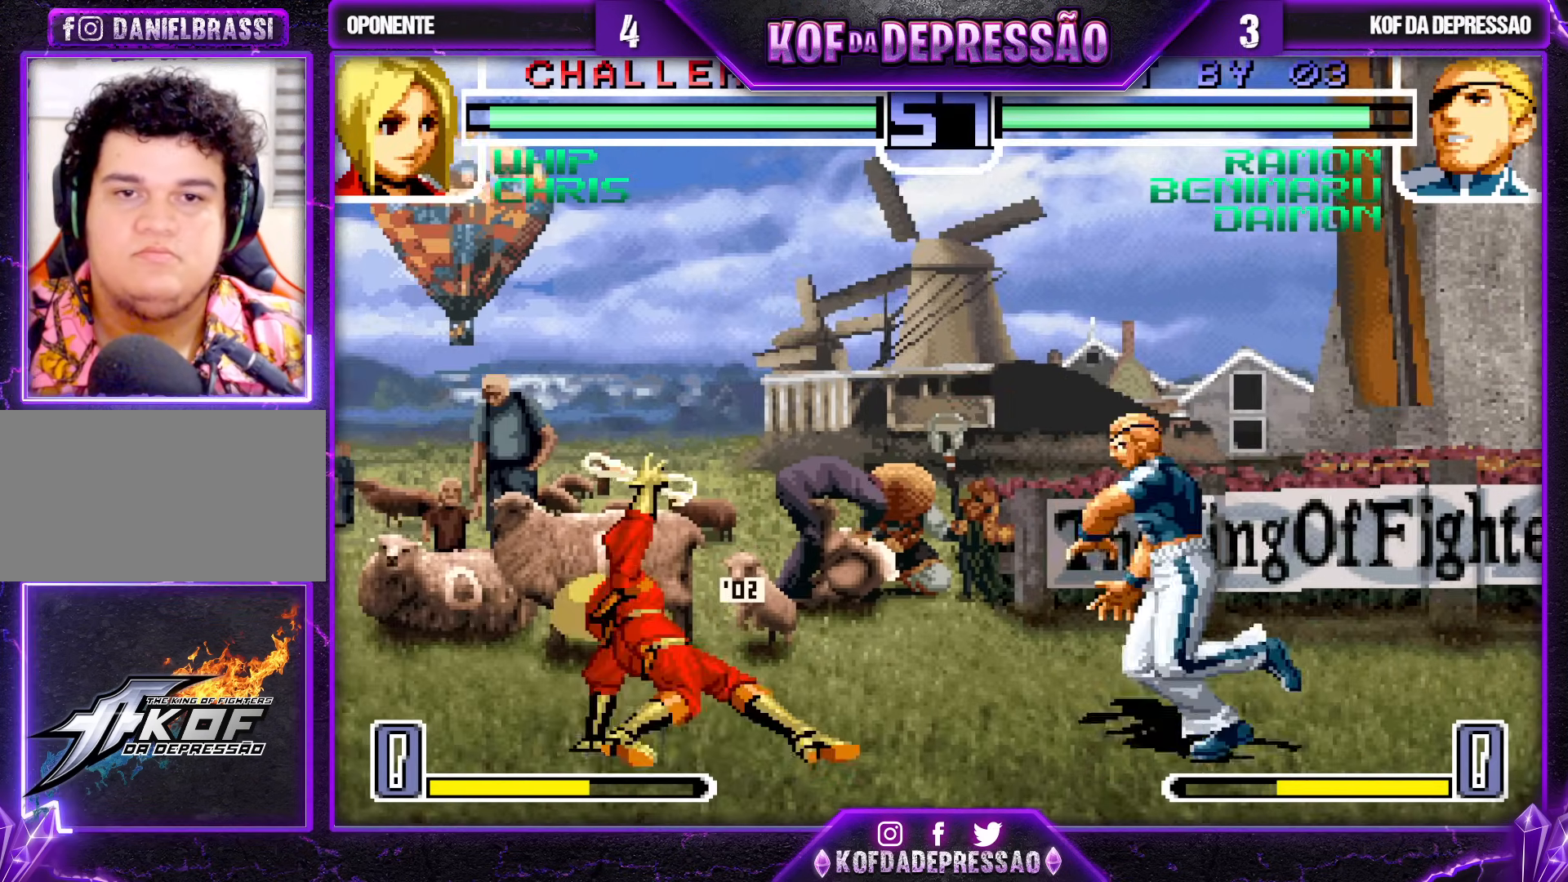
{"buttons": [], "left_stick": "up-left", "events": [[183, "left_stick", "up-left"], [233, "R1", "down"], [250, "CROSS", "down"], [300, "R1", "up"], [317, "CROSS", "up"]]}
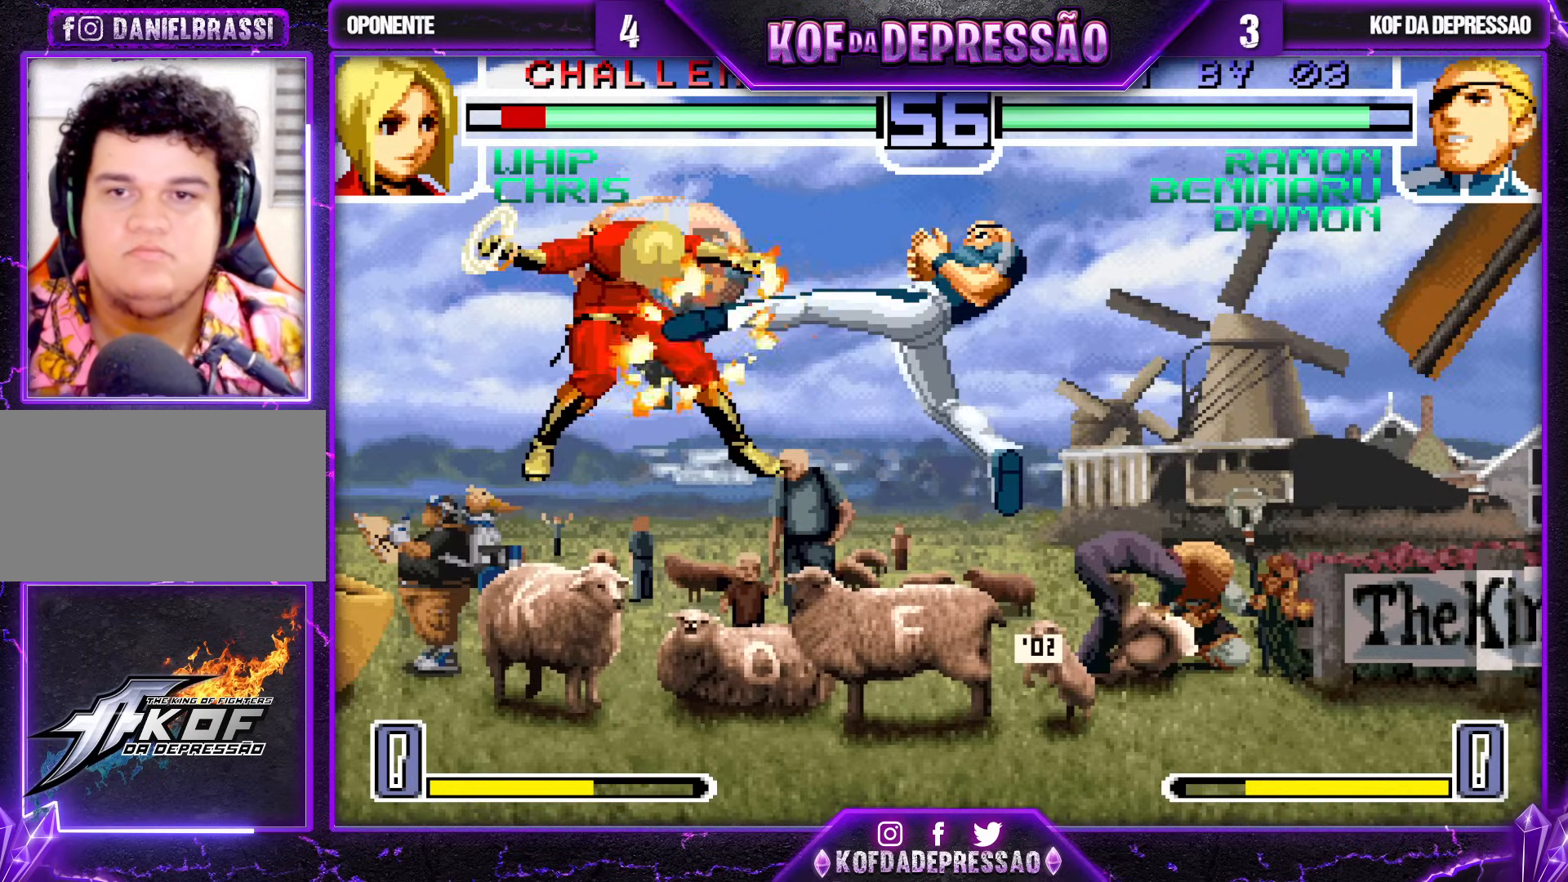
{"buttons": [], "left_stick": "center", "events": [[217, "left_stick", "center"]]}
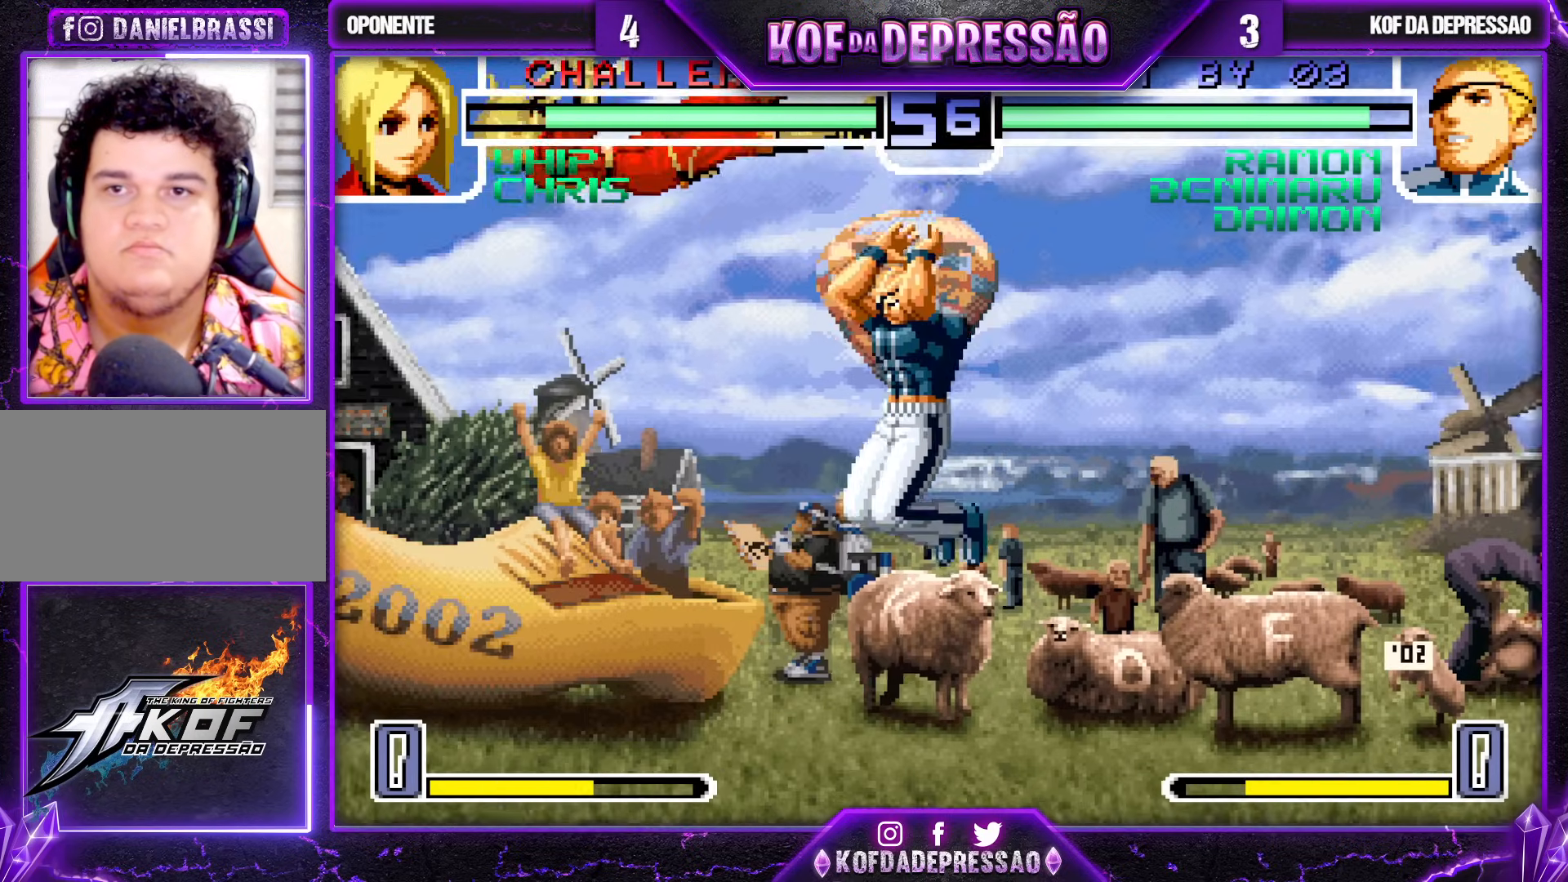
{"buttons": [], "left_stick": "center", "events": [[33, "left_stick", "down"], [100, "left_stick", "left"], [200, "left_stick", "center"]]}
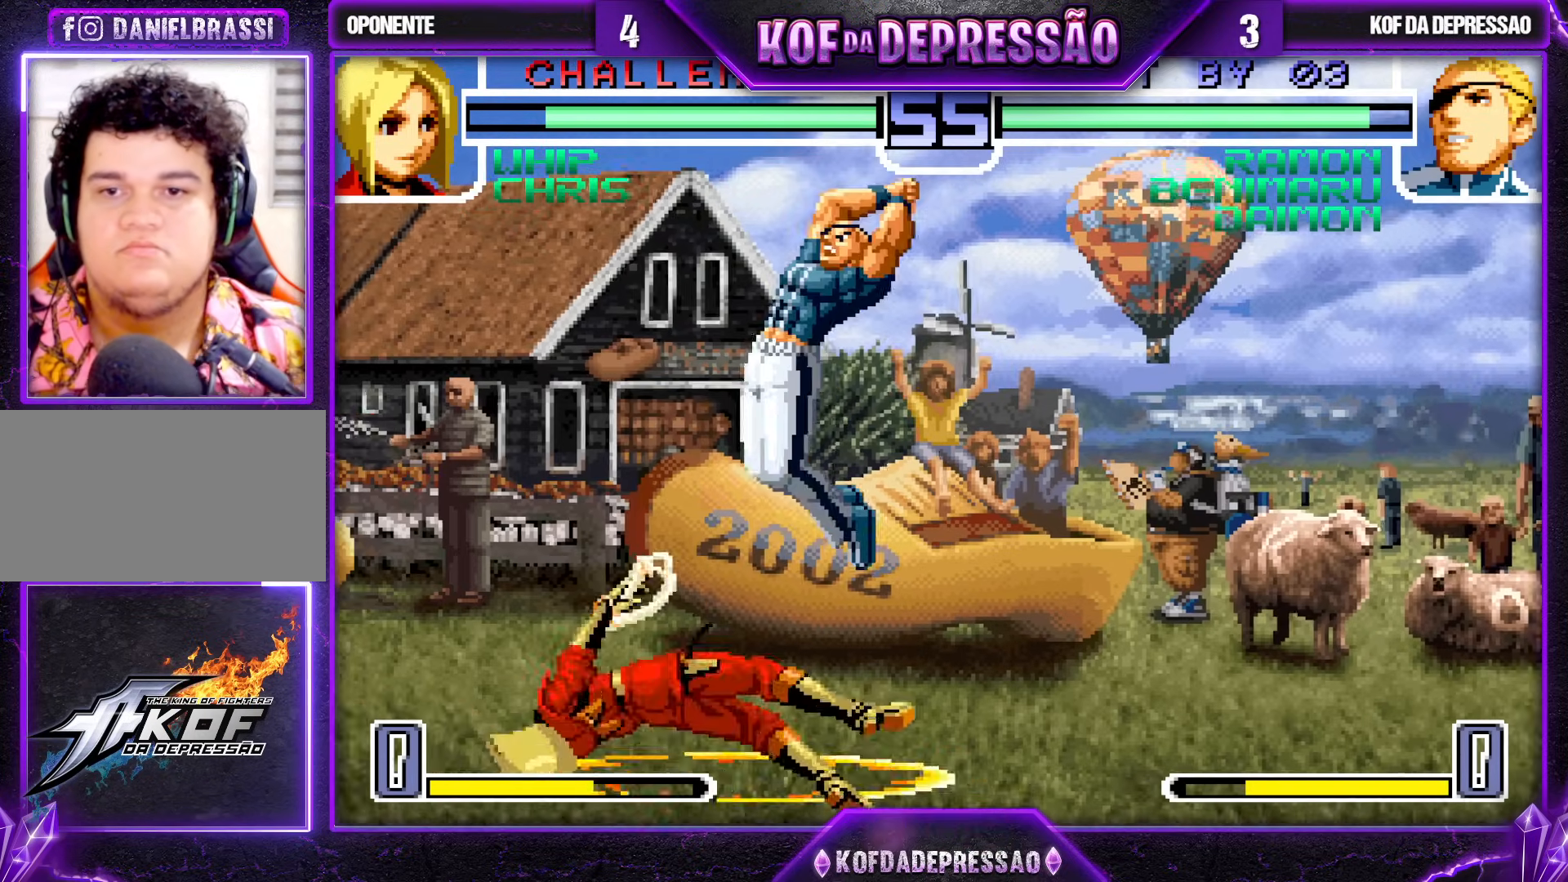
{"buttons": [], "left_stick": "left", "events": [[17, "CROSS", "down"], [17, "R1", "down"], [50, "R1", "up"], [67, "R1", "down"], [83, "CROSS", "up"], [100, "R1", "up"], [233, "left_stick", "left"], [400, "R1", "down"], [483, "R1", "up"]]}
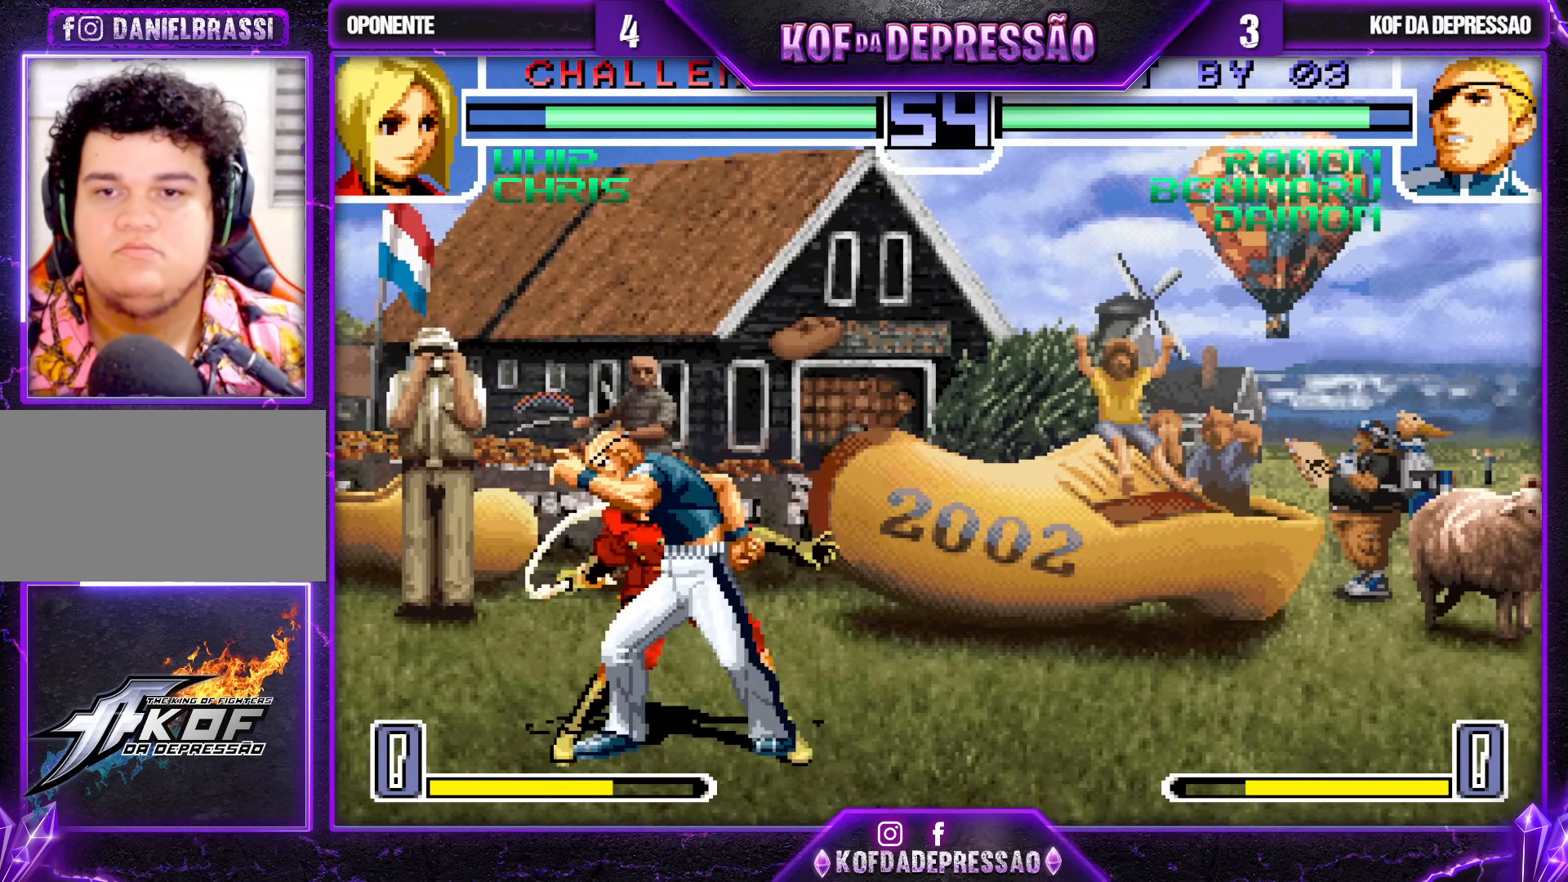
{"buttons": [], "left_stick": "left", "events": [[83, "left_stick", "down"], [167, "left_stick", "right"], [183, "R1", "down"], [200, "R1", "up"], [233, "R1", "down"], [233, "left_stick", "center"], [283, "R1", "up"], [300, "left_stick", "left"], [383, "left_stick", "center"], [450, "left_stick", "left"]]}